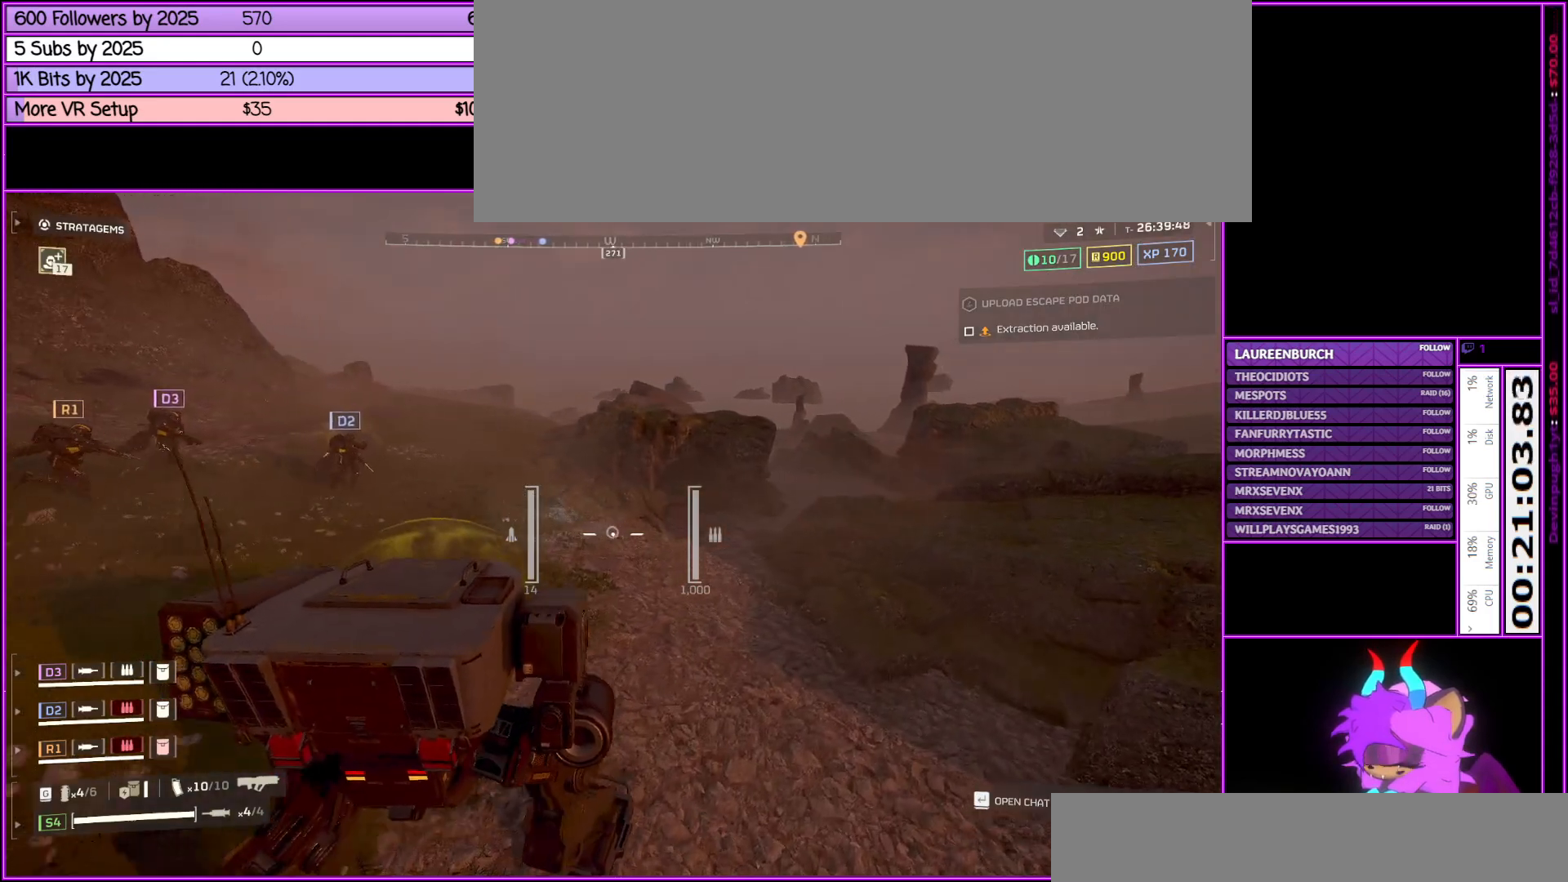
Gameplay with keyboard and mouse; each line is a JSON object with the keys and mouse buttons held at the frame after it. "events" lists presses ("down") and releases ("up") of ".", "/", "0", "1", "2", "3", "4", "5", "6", "7", "8", "9", "a", "alt_l", "alt_r", "b", "backslash", "backspace", "c", "caps_lock", "comma", "ctrl_l", "ctrl_r", "d", "down", "e", "equals", "escape", "f", "f1", "f10", "f11", "f12", "f2", "f3", "f4", "f5", "f6", "f7", "f8", "f9", "g", "h", "i", "j", "k", "l", "lbracket", "left", "m", "minus", "n", "num0", "num1", "num2", "num3", "num4", "num5", "num6", "num7", "num8", "num9", "o", "p", "q", "quote", "r", "rbracket", "return", "right", "s", "semicolon", "shift_l", "shift_r", "space", "super", "t", "tab", "tilde", "u", "up", "v", "w", "x", "y", "z", "mouse_left", "mouse_middle", "mouse_right", "mouse_wheel_up" and "mouse_wheel_down" between this image and that frame as [ms after this image, input, new state], when the widget could be followed in between. "mouse_left", "mouse_middle", "mouse_right", "mouse_wheel_up", "mouse_wheel_down" = the "left", "middle", "right", "wheel_up", "wheel_down" buttons of the "mouse" list. No other keys are recorded. Not read: mouse_move.
{"keys": ["d", "w"], "mouse": [], "events": []}
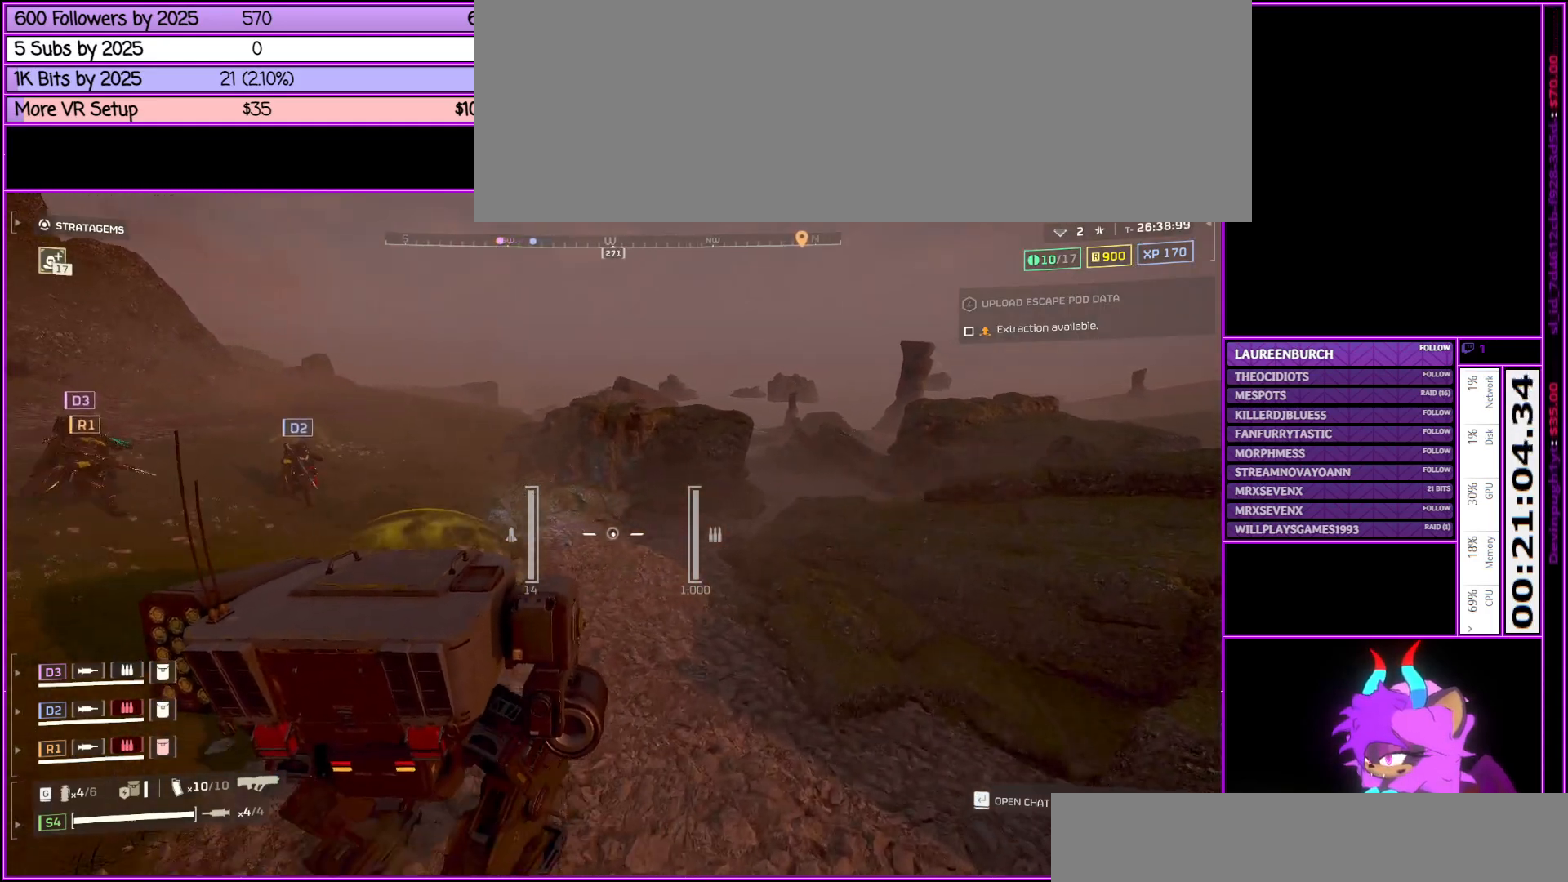
{"keys": ["d", "w"], "mouse": [], "events": []}
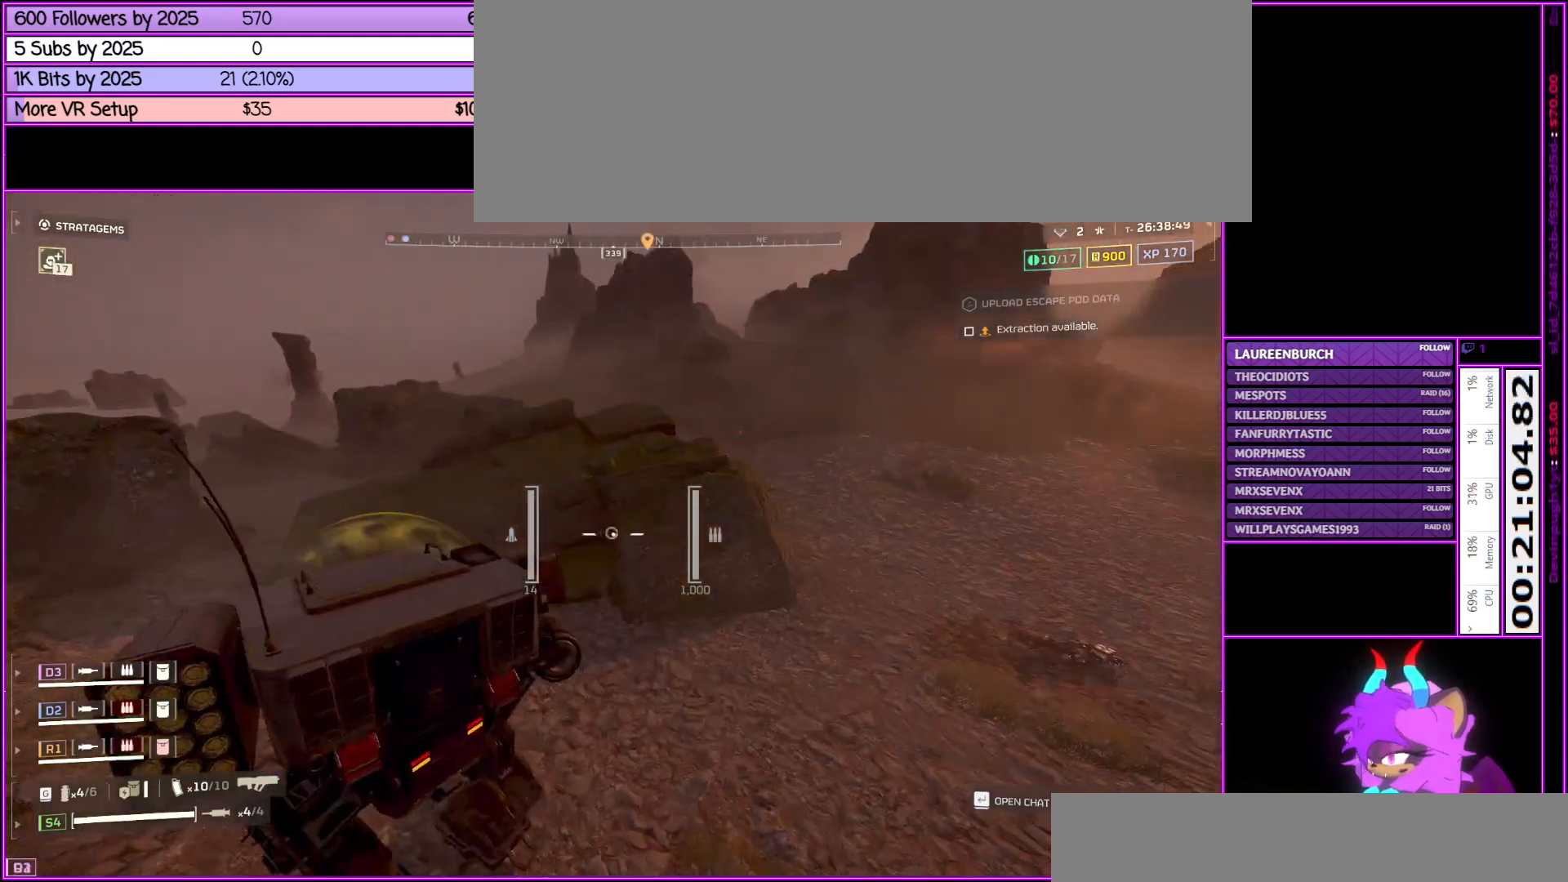
{"keys": ["d", "w"], "mouse": [], "events": []}
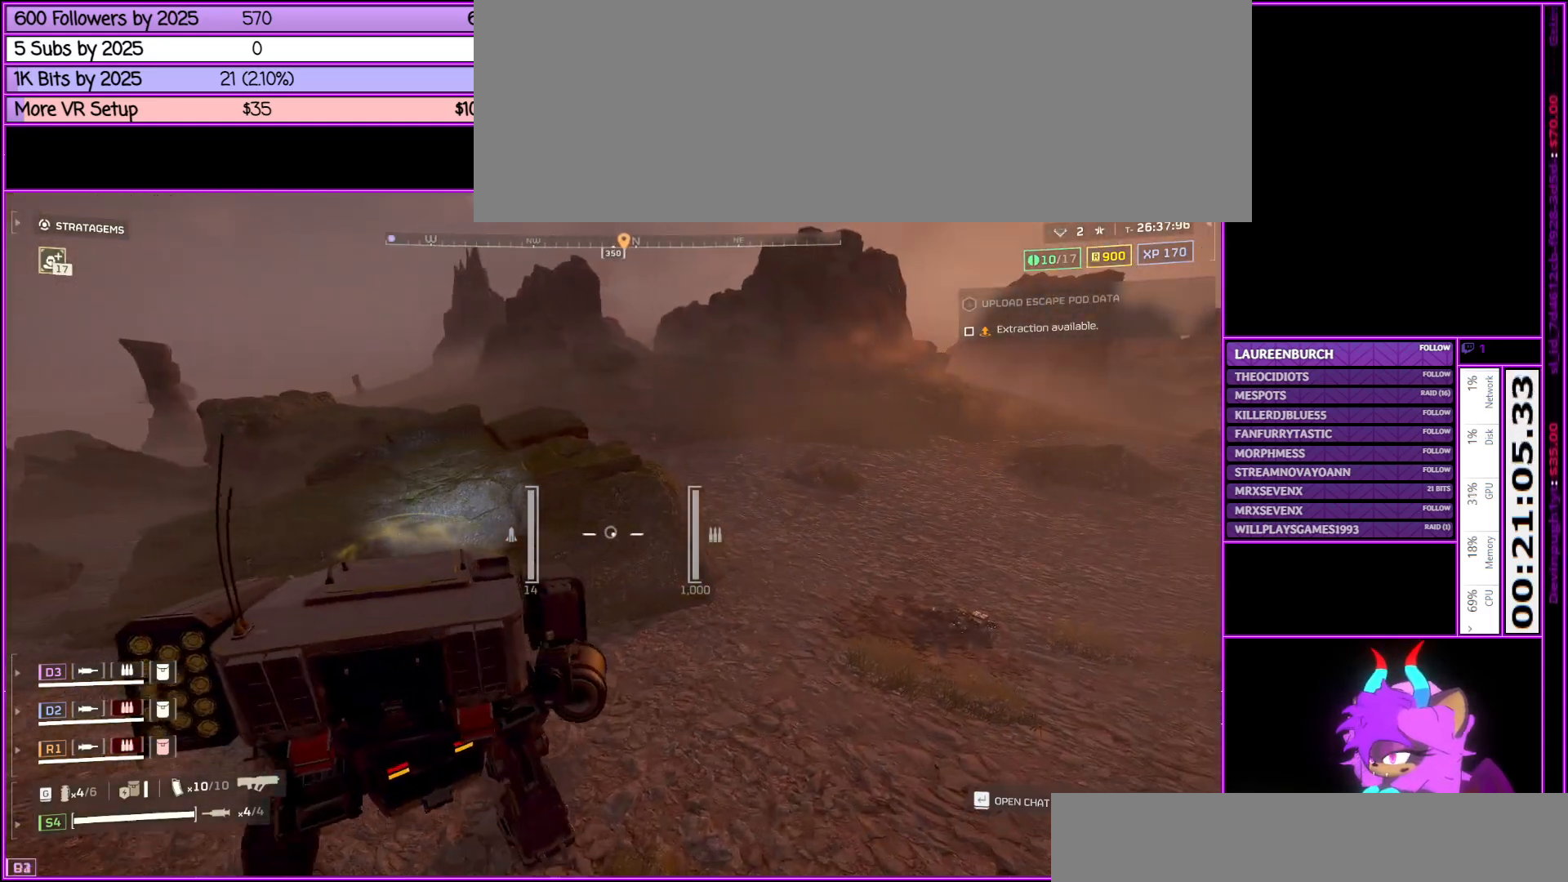
{"keys": ["d", "w"], "mouse": [], "events": []}
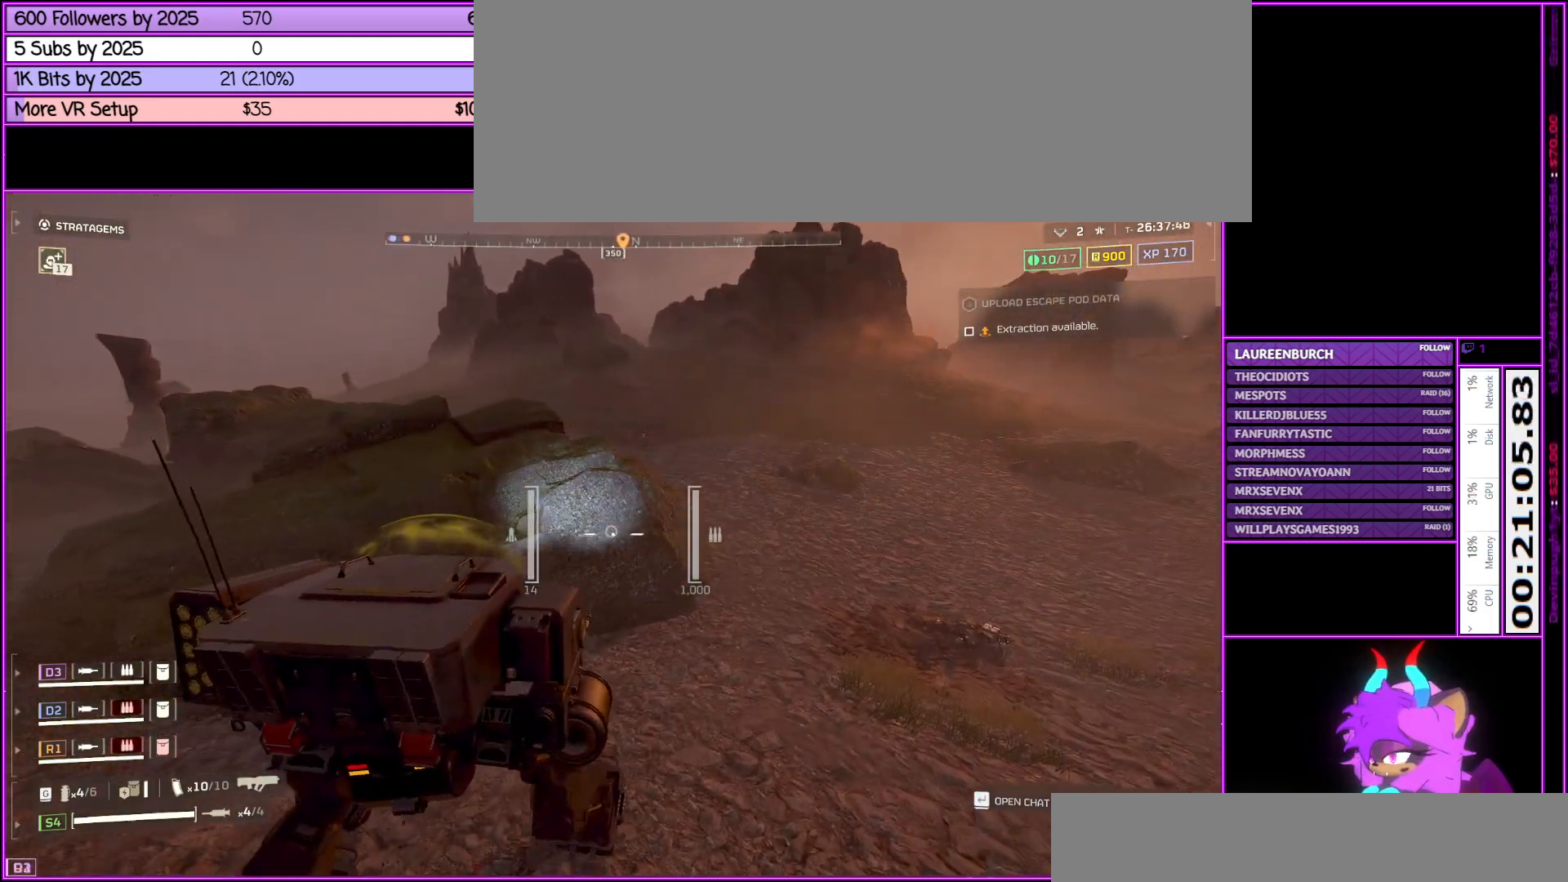
{"keys": ["d", "w"], "mouse": [], "events": []}
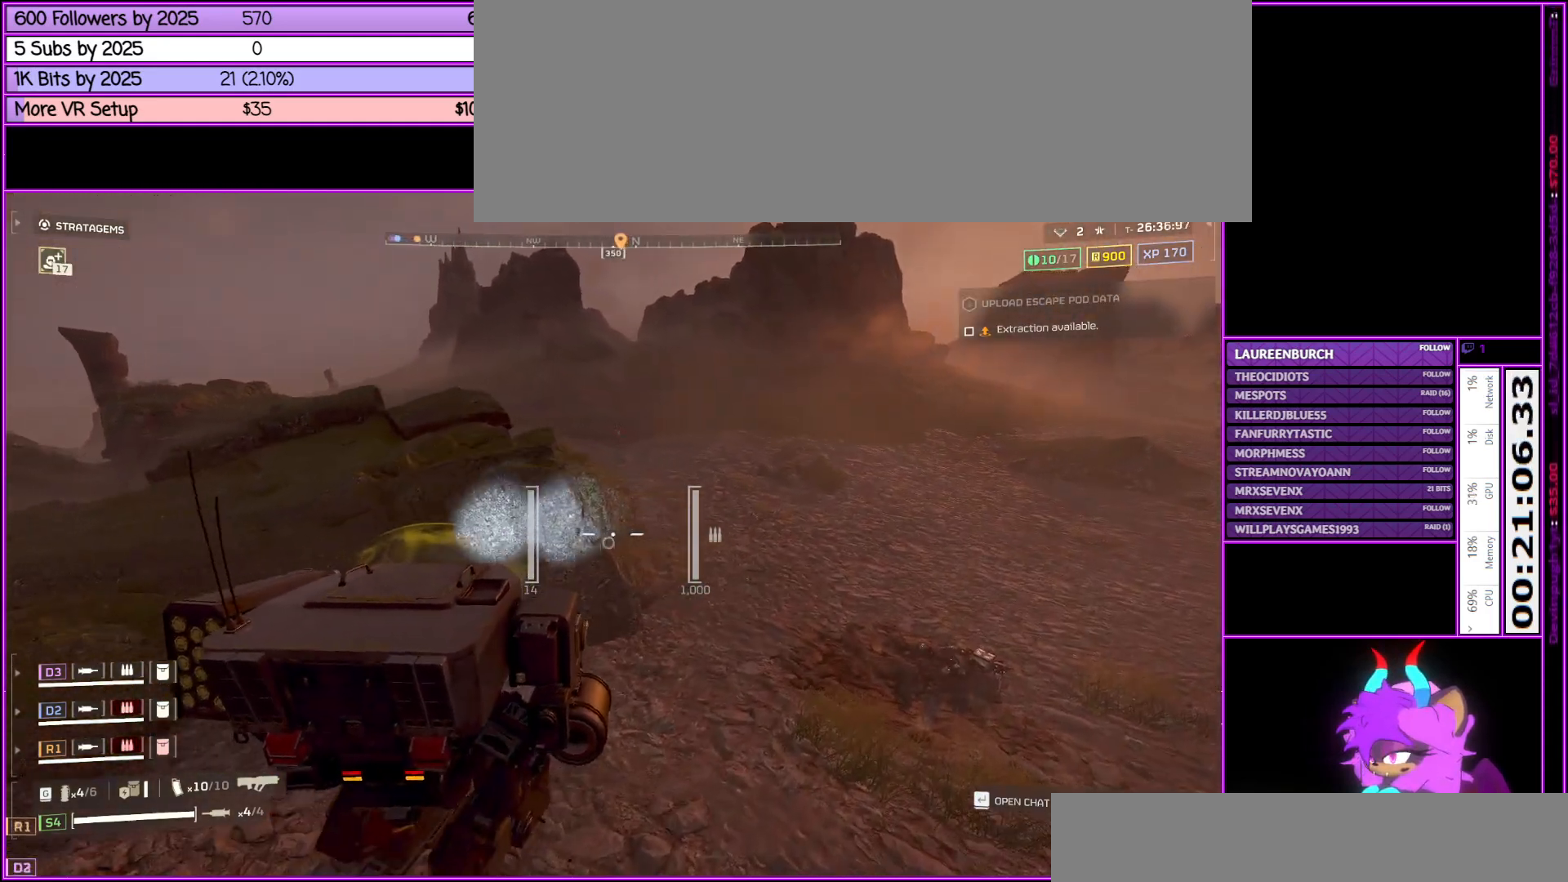
{"keys": ["d", "w"], "mouse": [], "events": []}
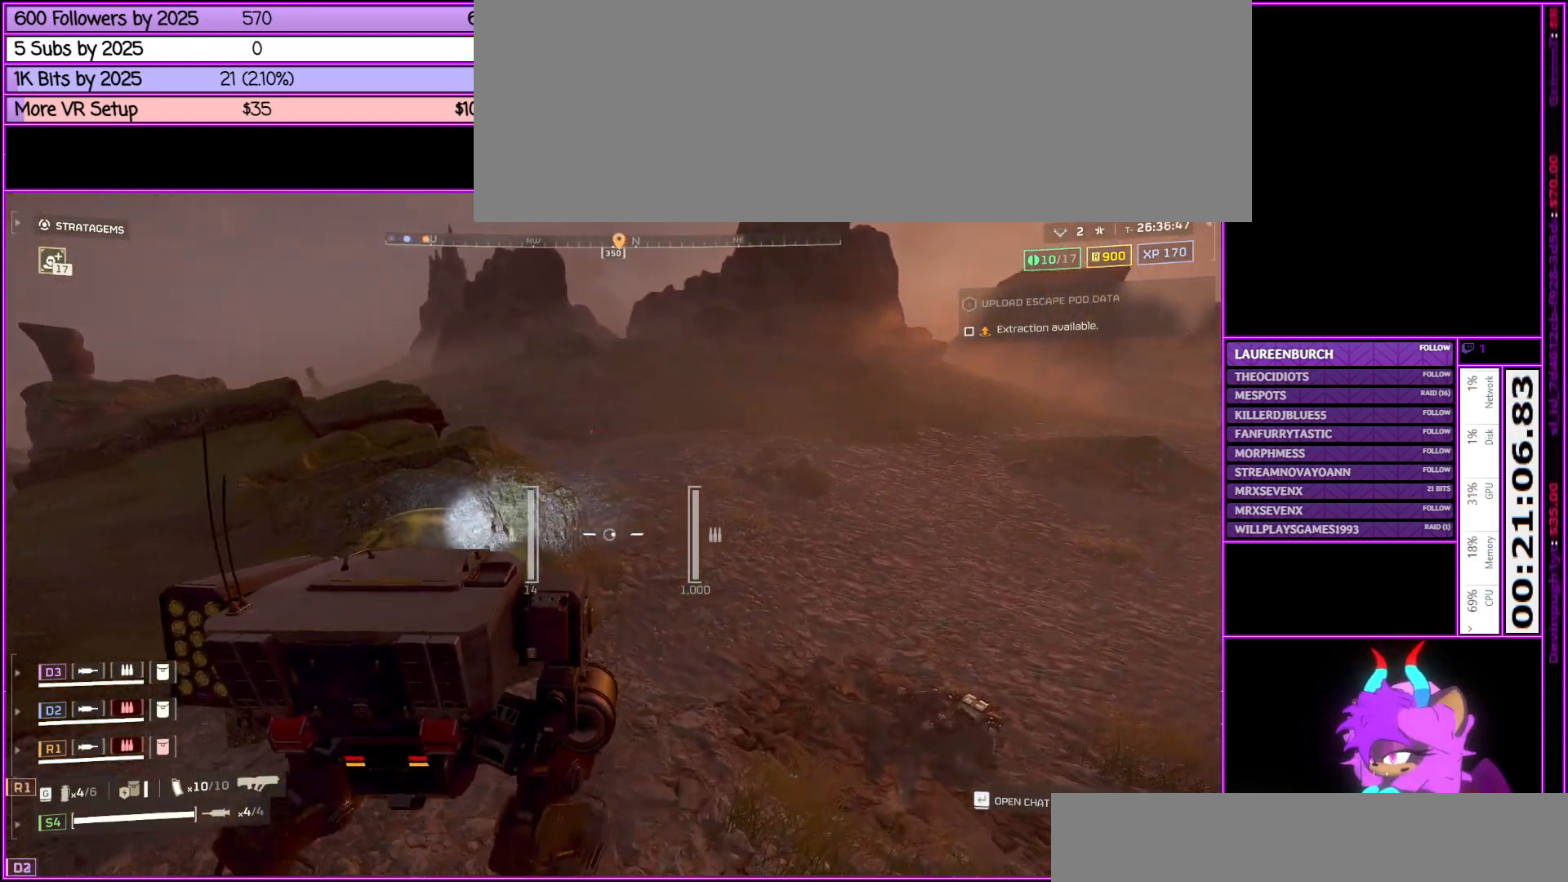
{"keys": ["d", "w"], "mouse": [], "events": []}
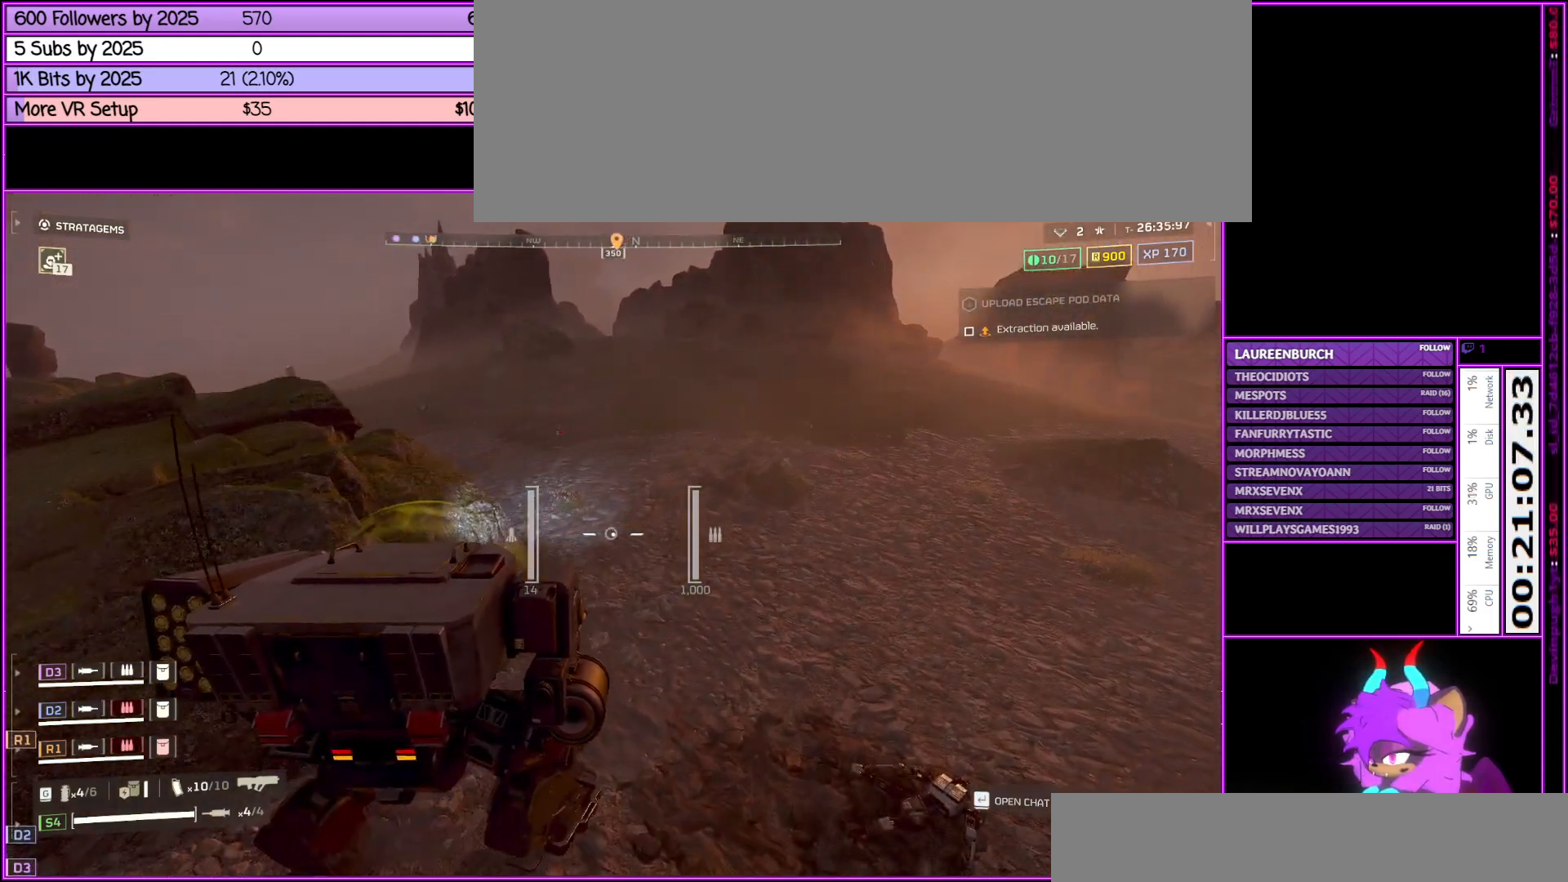
{"keys": ["w"], "mouse": [], "events": [[133, "d", "up"]]}
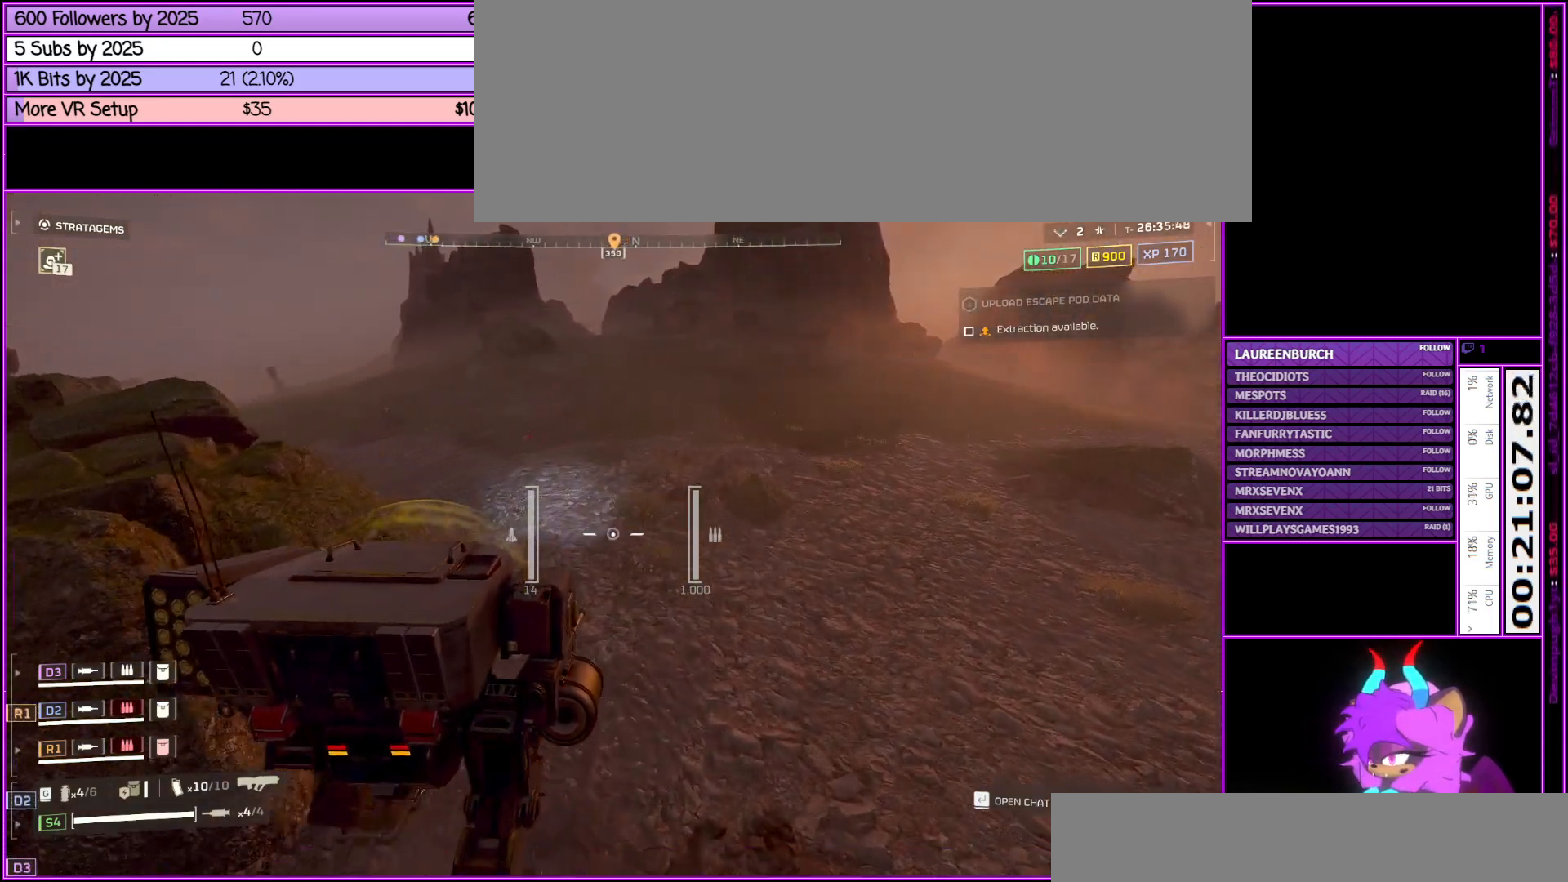
{"keys": ["w"], "mouse": [], "events": []}
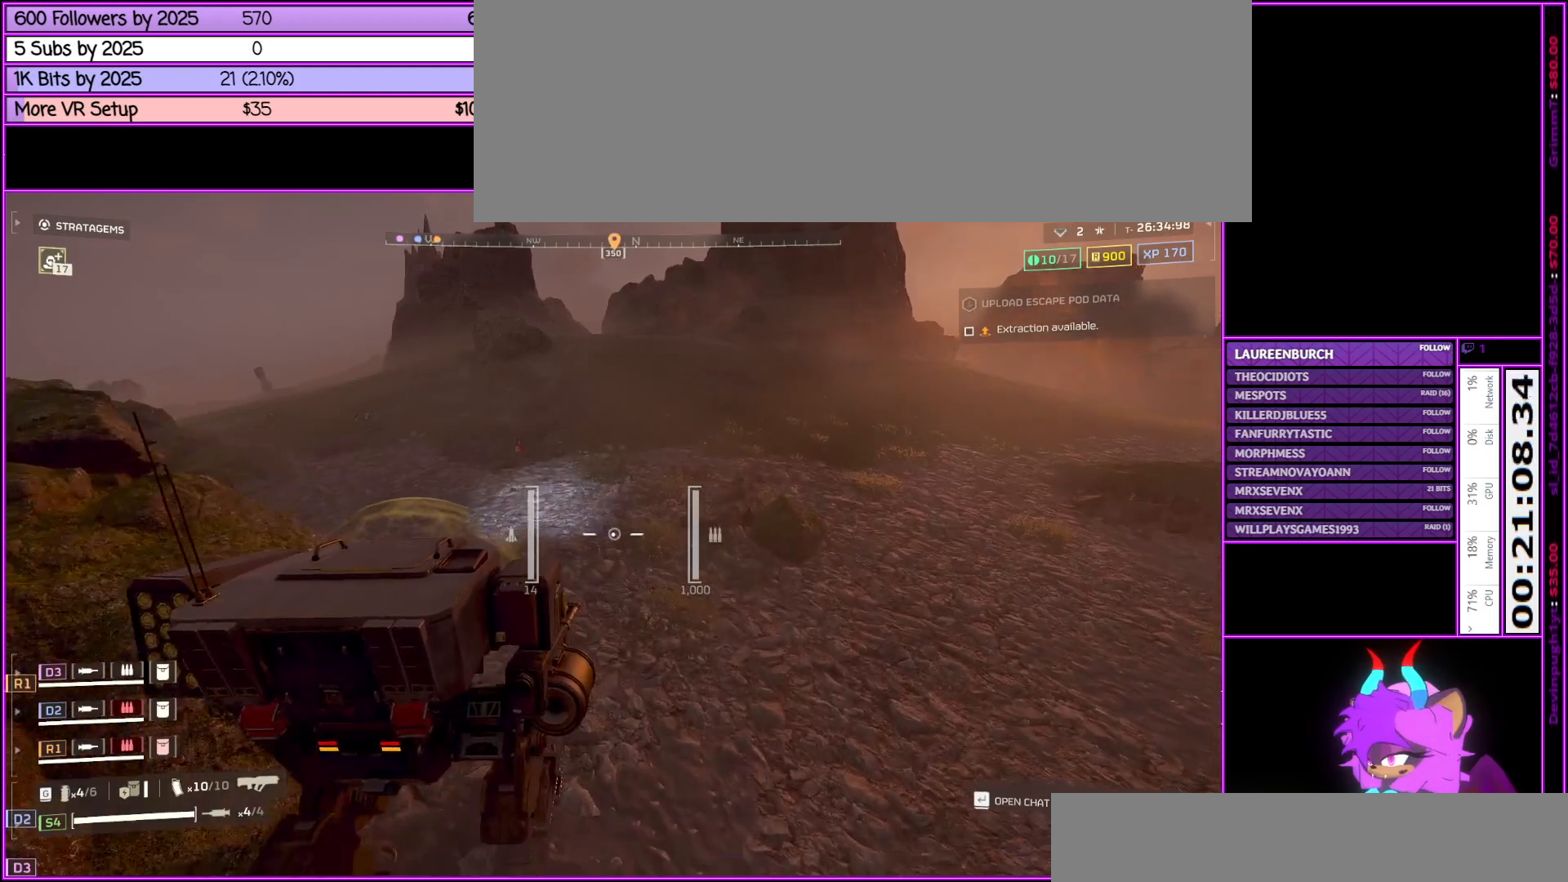
{"keys": ["w"], "mouse": [], "events": []}
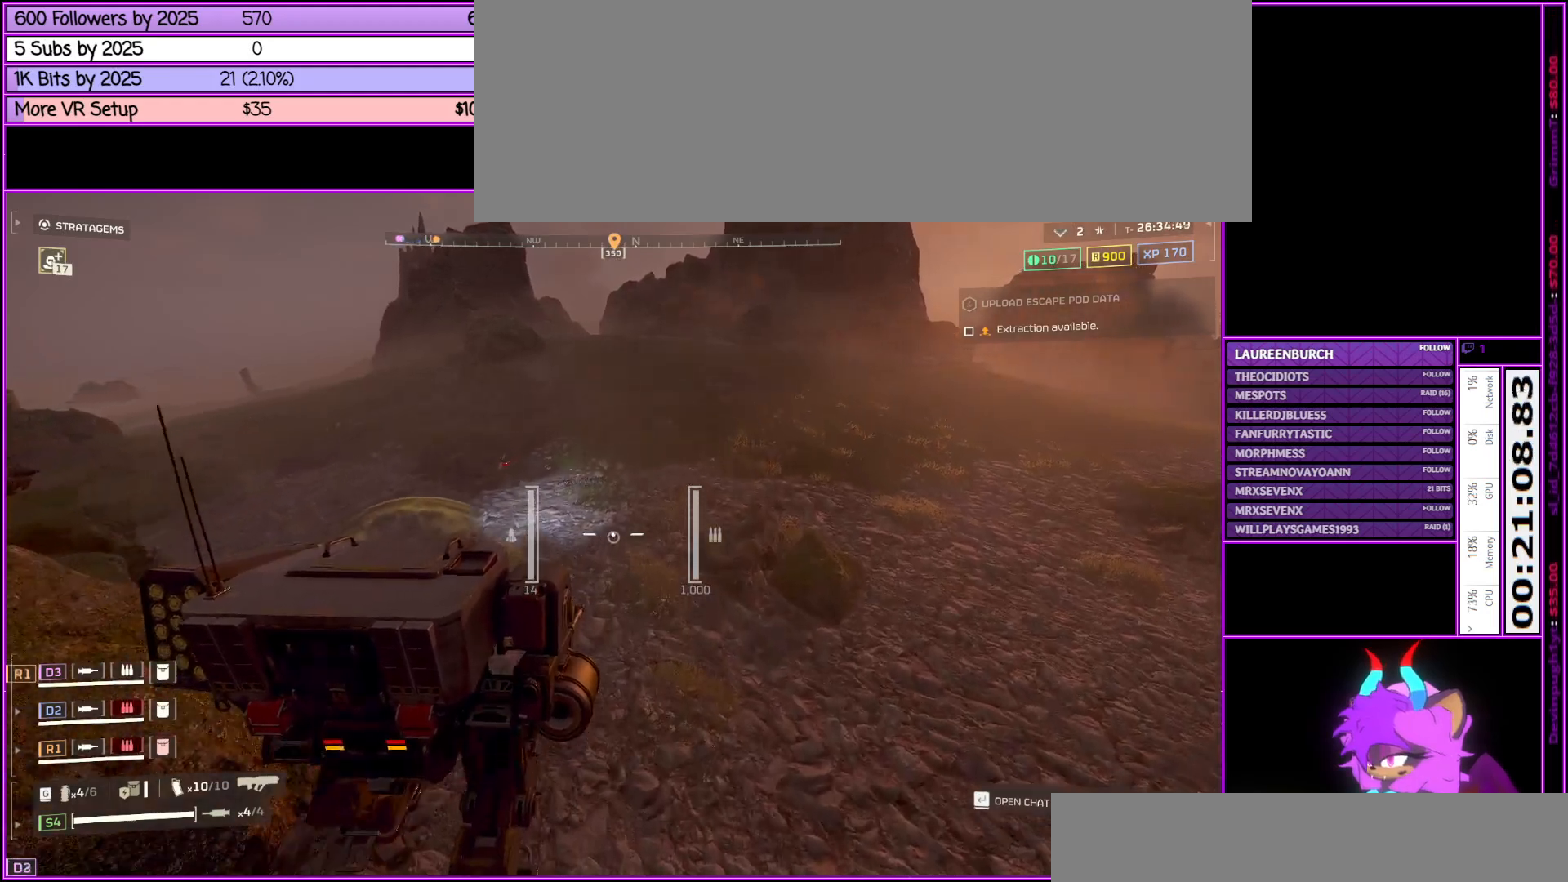
{"keys": ["a", "w"], "mouse": [], "events": [[167, "a", "down"]]}
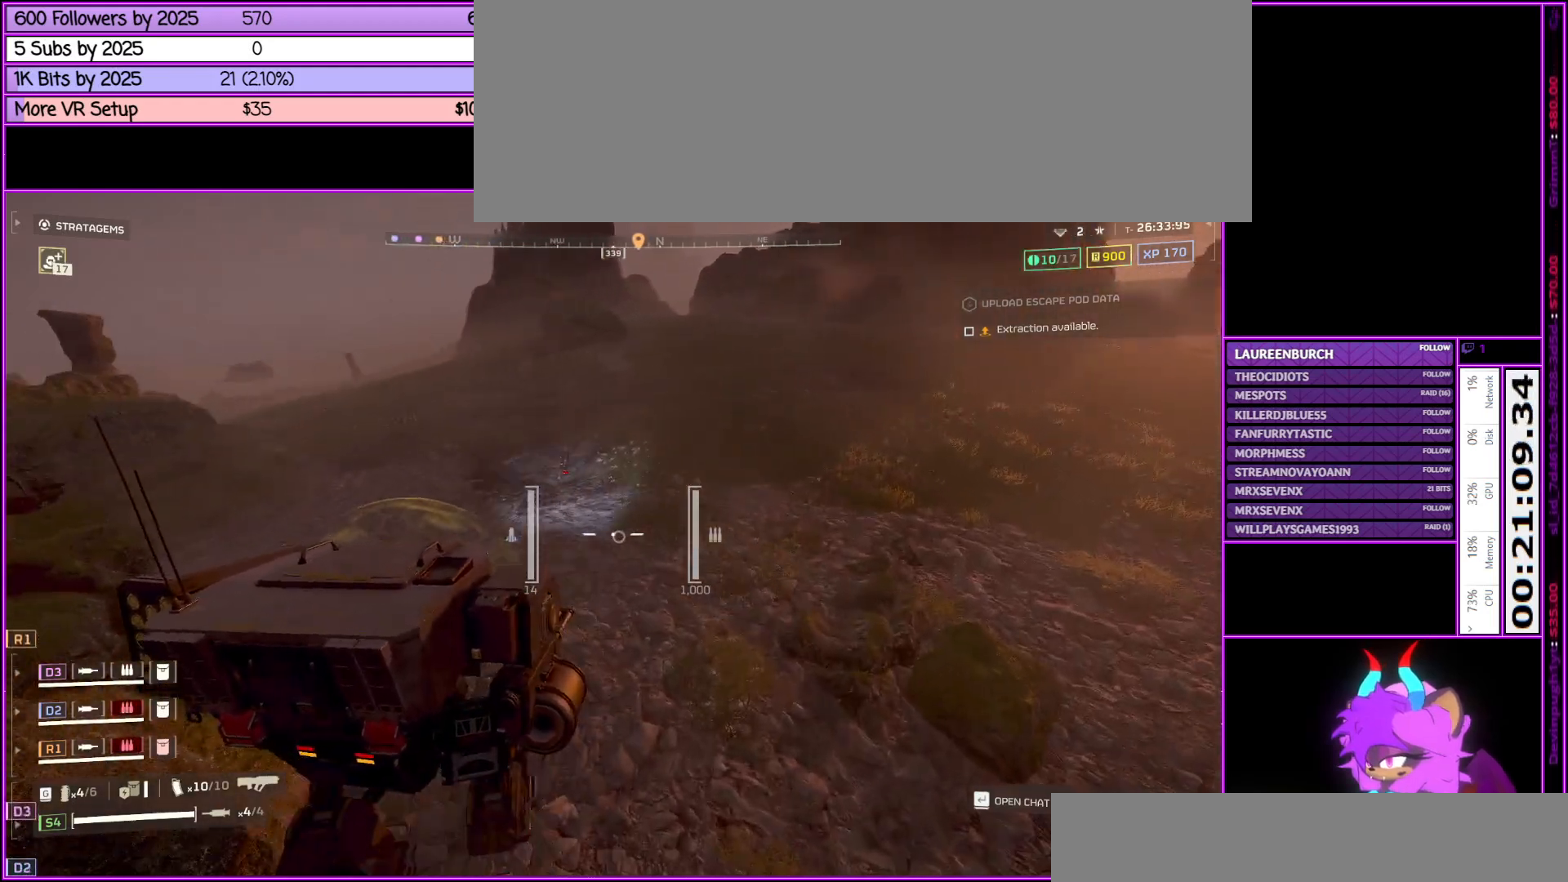
{"keys": ["w"], "mouse": [], "events": [[250, "a", "up"]]}
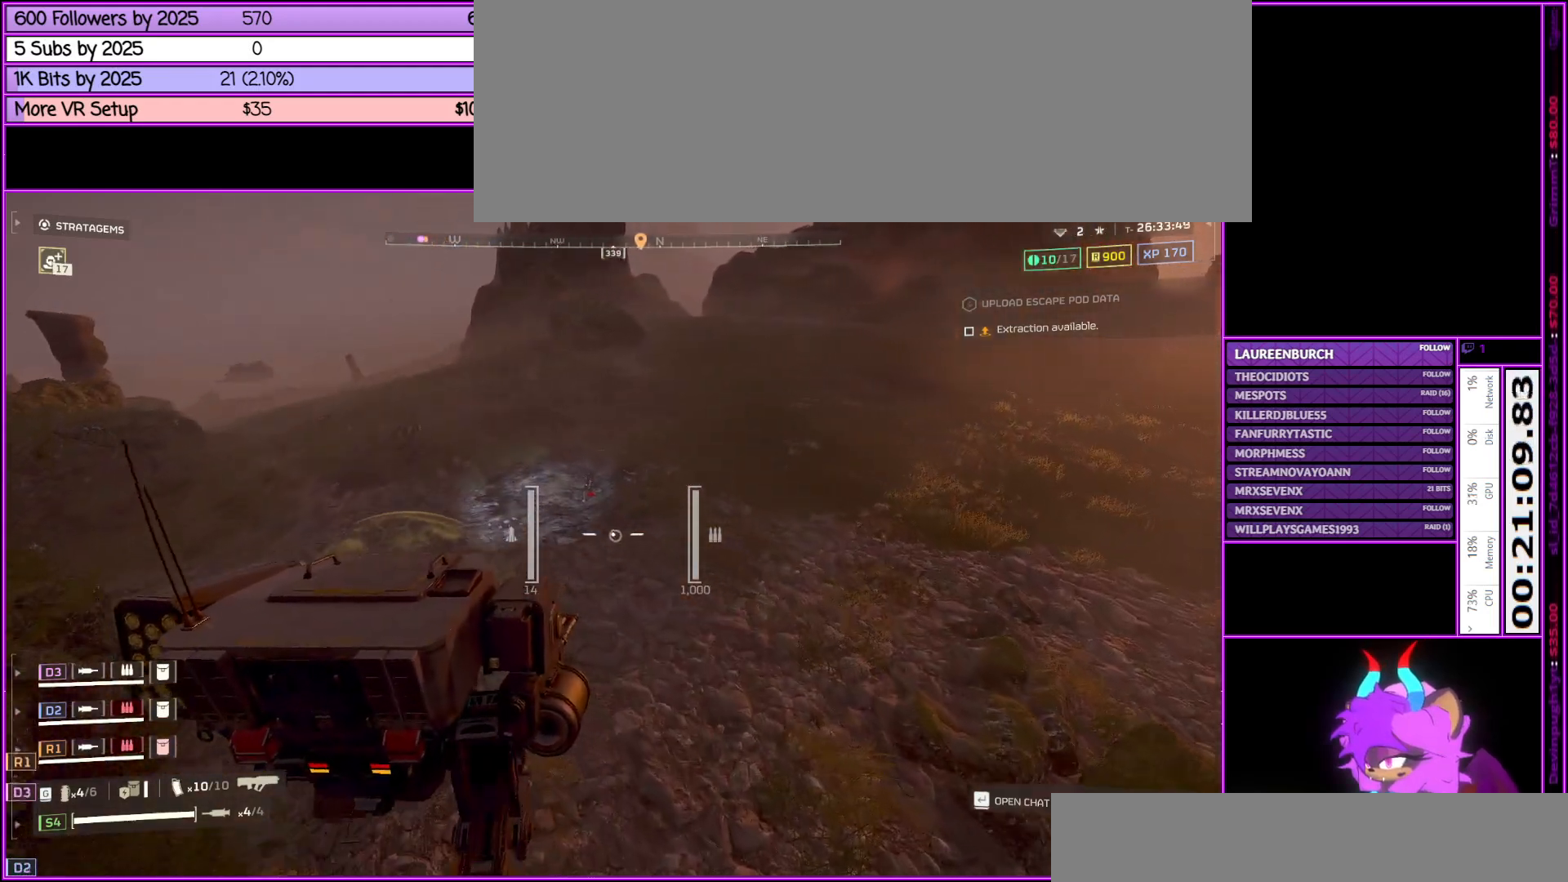
{"keys": ["a", "w"], "mouse": [], "events": [[100, "a", "down"]]}
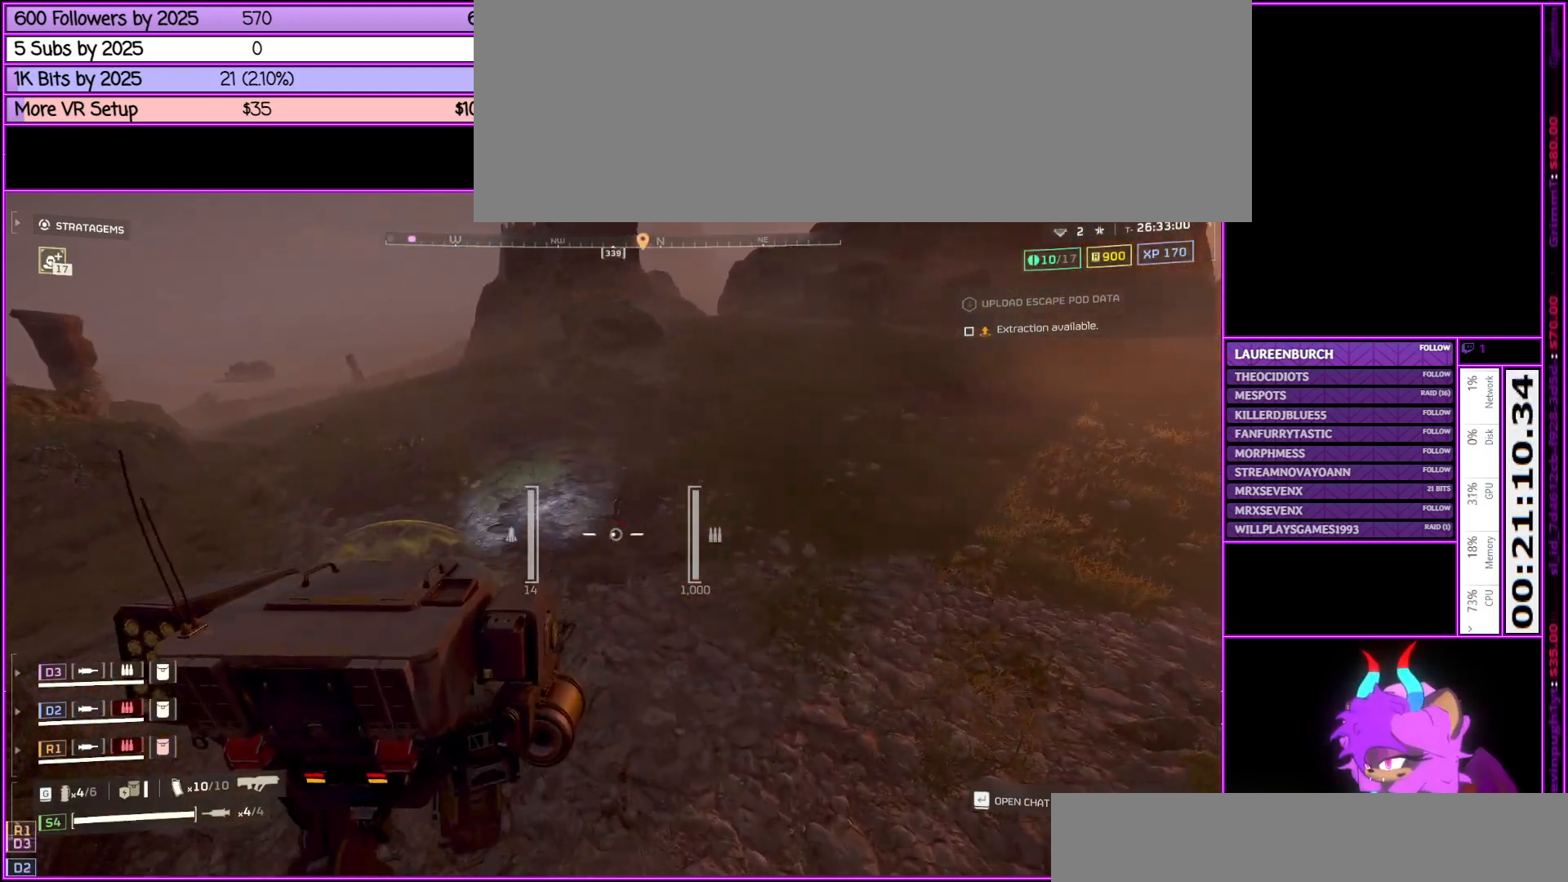
{"keys": ["a", "w"], "mouse": [], "events": []}
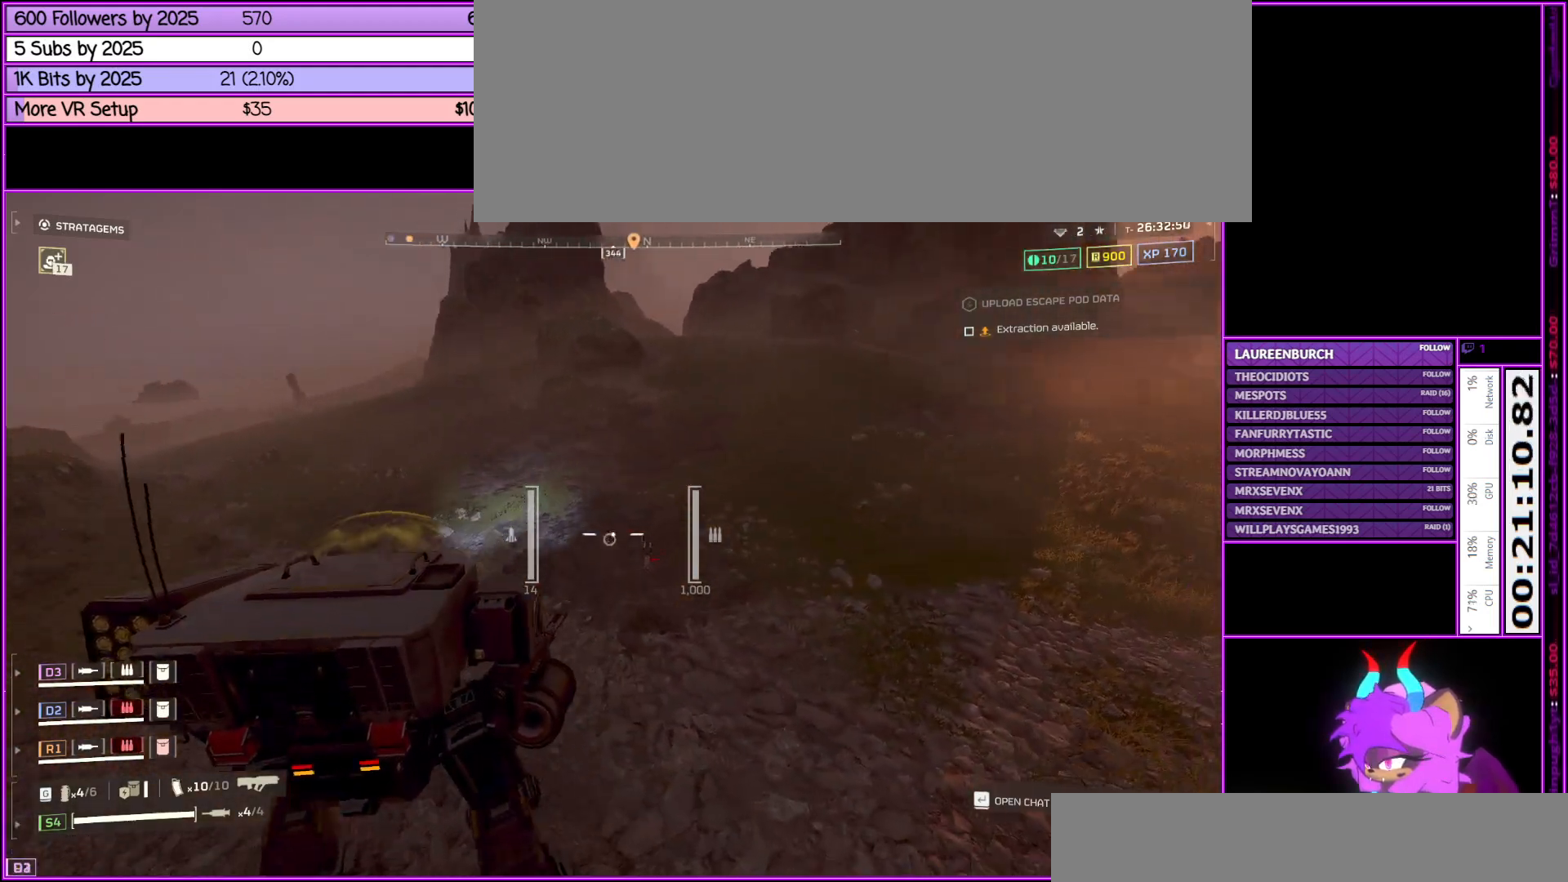
{"keys": ["w"], "mouse": [], "events": [[17, "a", "up"], [183, "a", "down"], [383, "a", "up"]]}
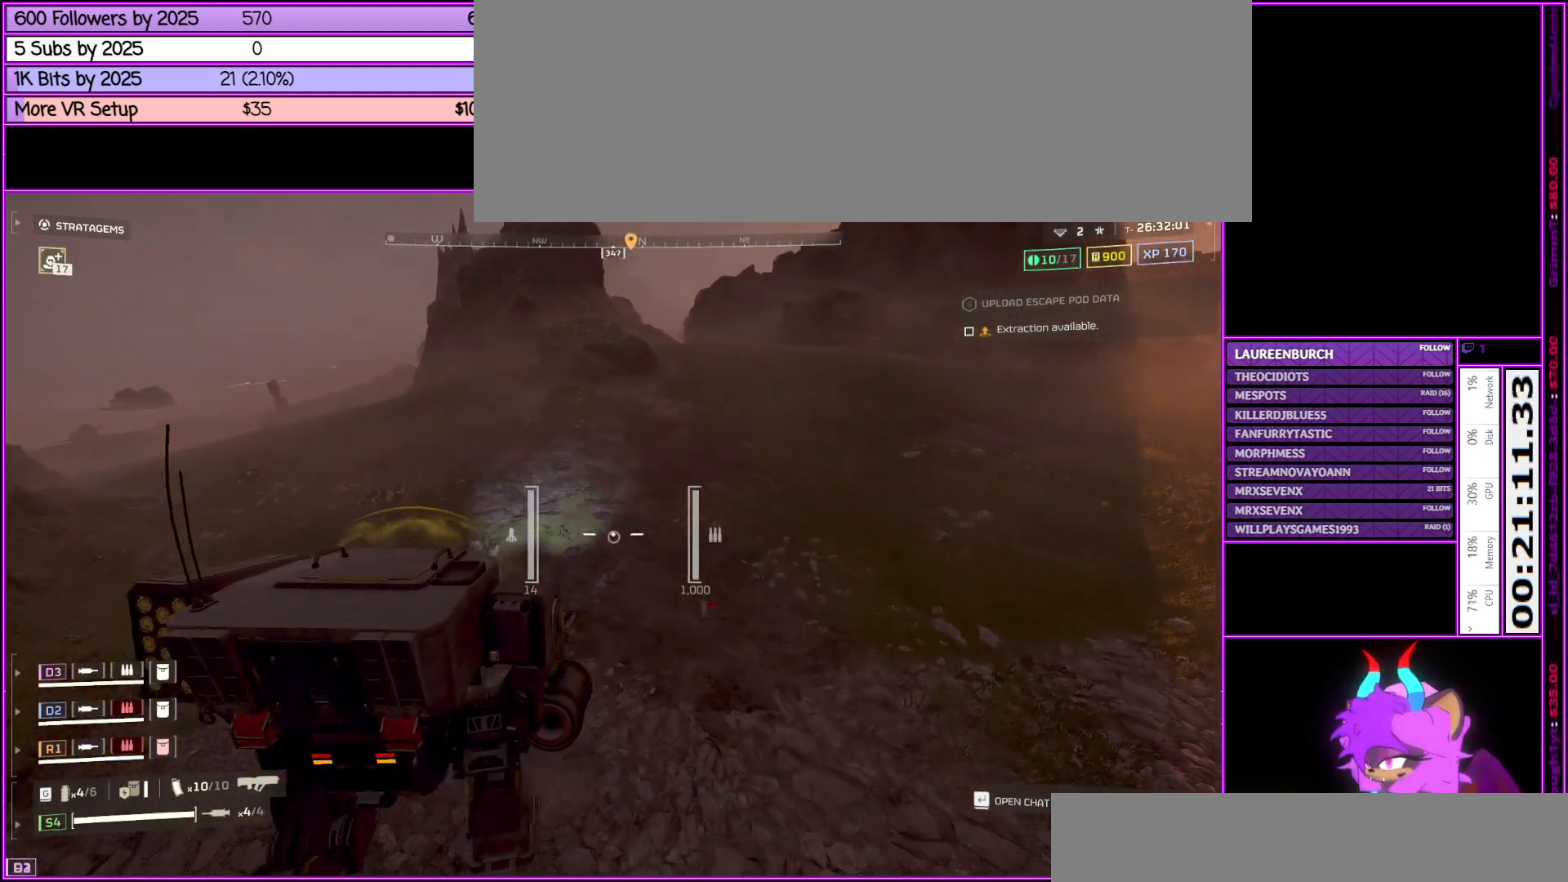
{"keys": ["d", "w"], "mouse": [], "events": [[217, "a", "down"], [400, "a", "up"], [500, "d", "down"]]}
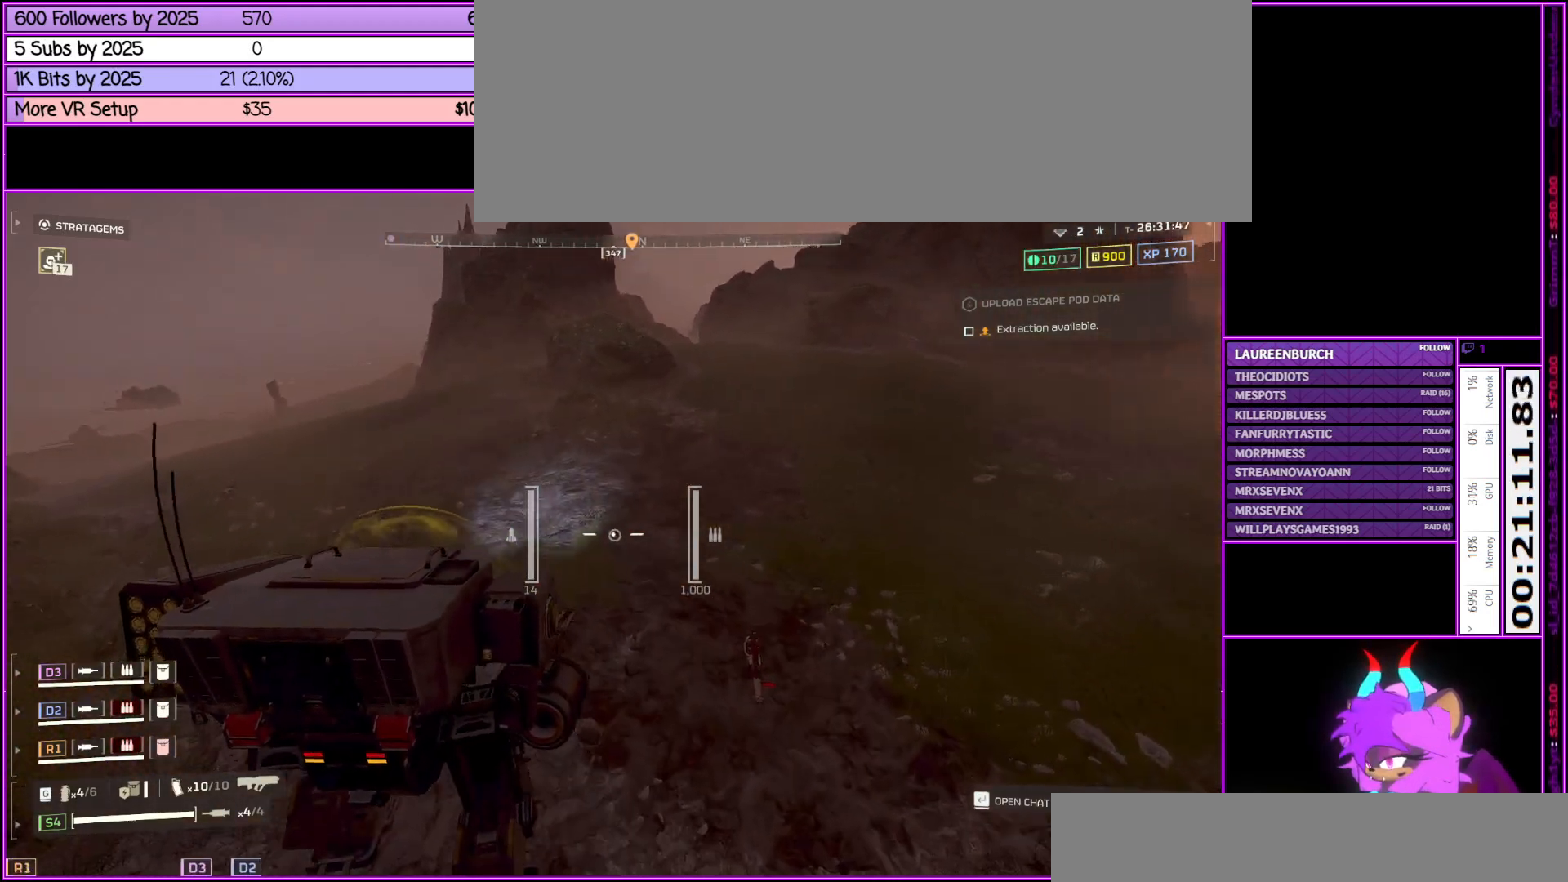
{"keys": ["d", "s"], "mouse": [], "events": [[117, "w", "up"], [317, "s", "down"]]}
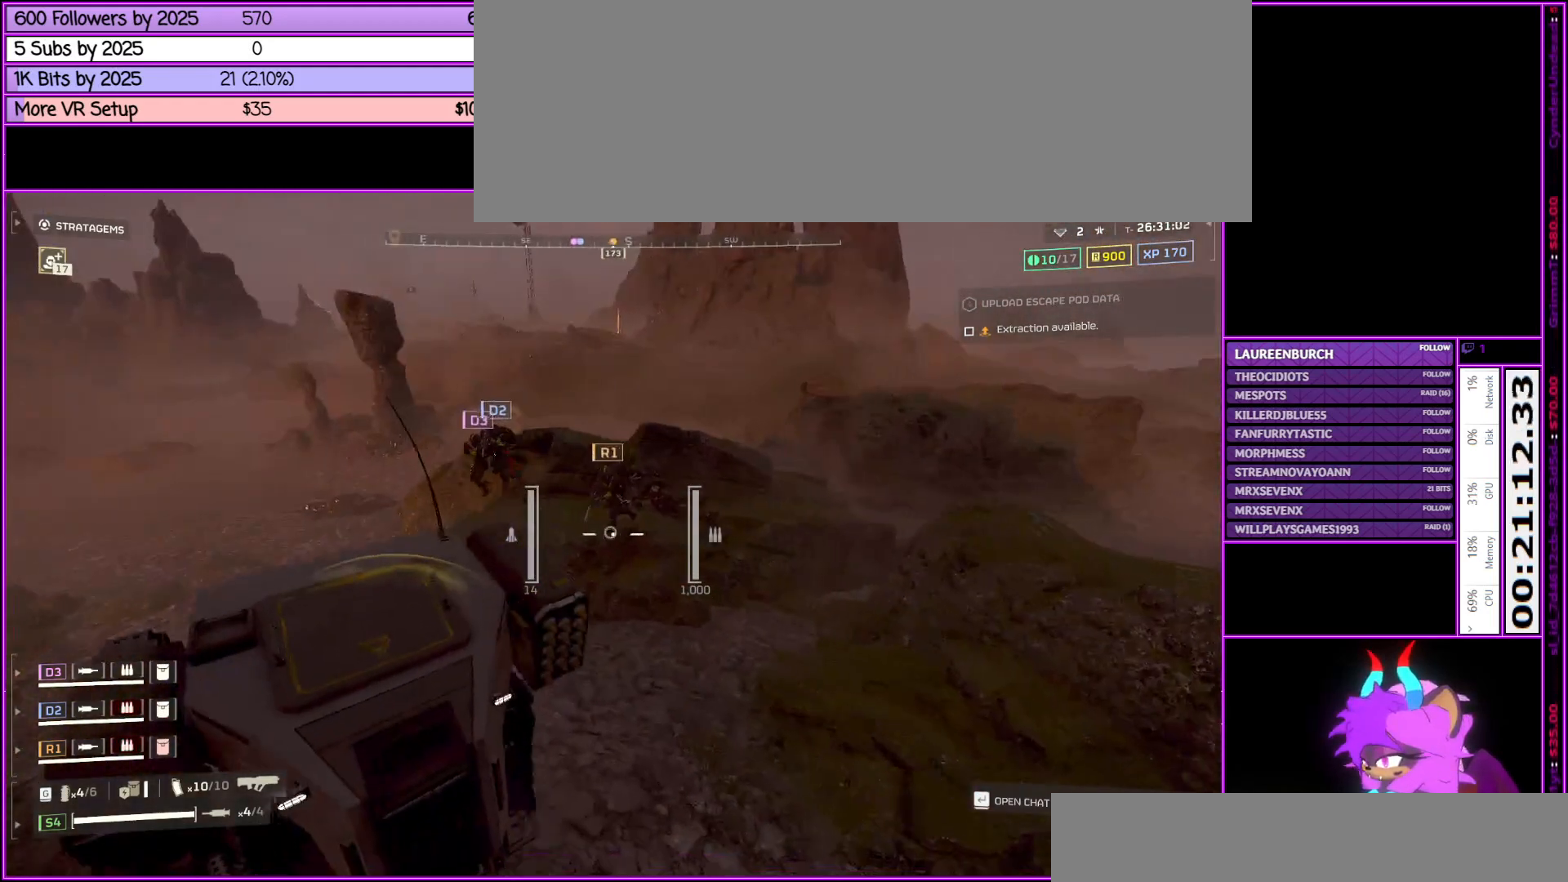
{"keys": ["a", "s"], "mouse": [], "events": [[50, "d", "up"], [333, "a", "down"]]}
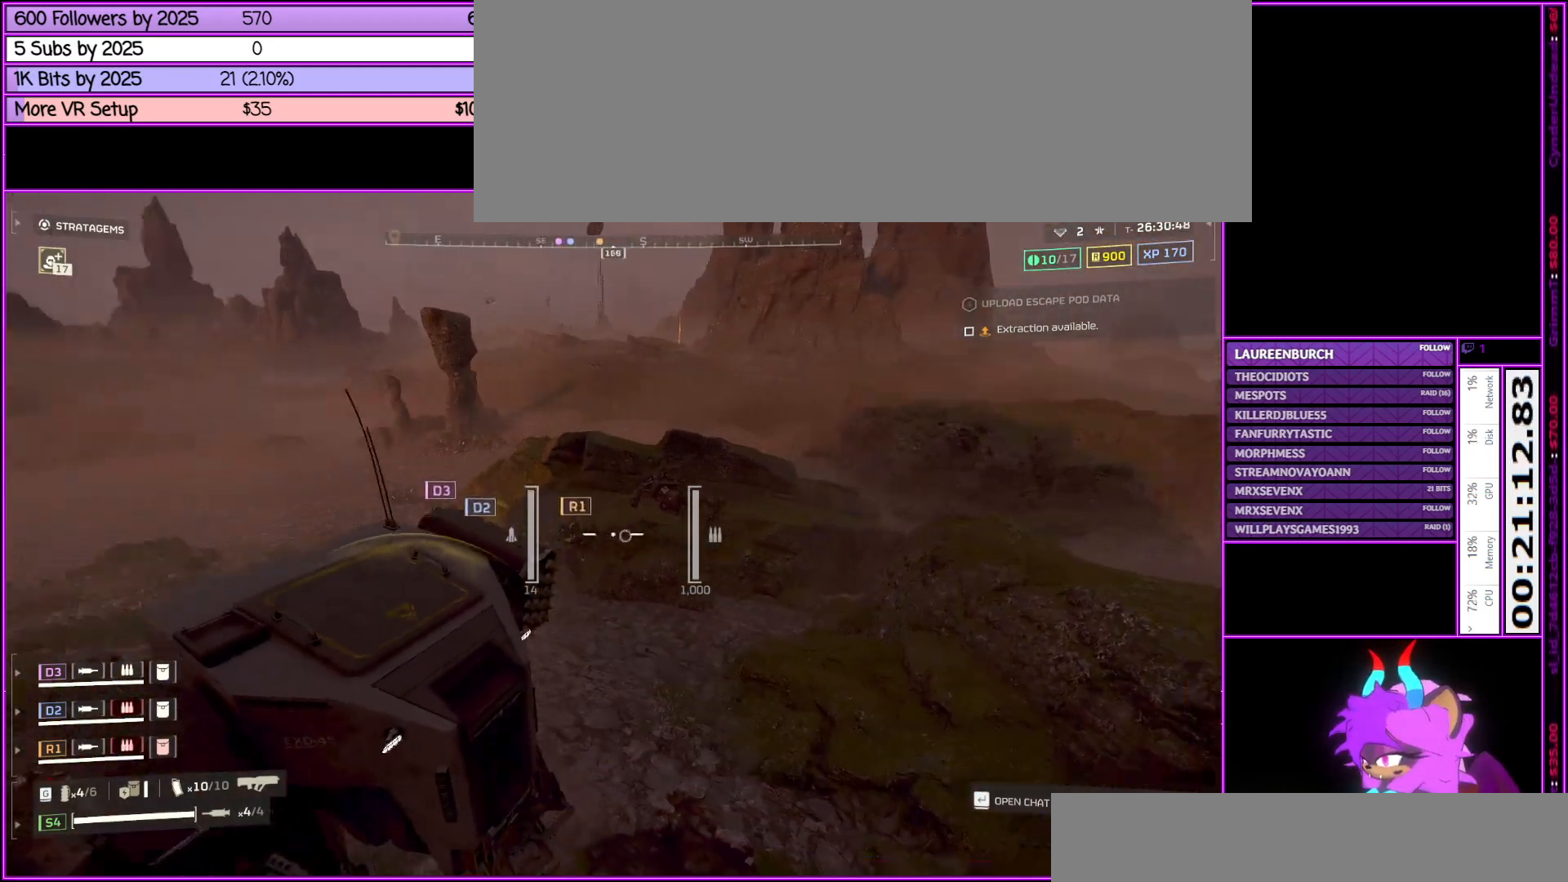
{"keys": ["a", "s"], "mouse": [], "events": []}
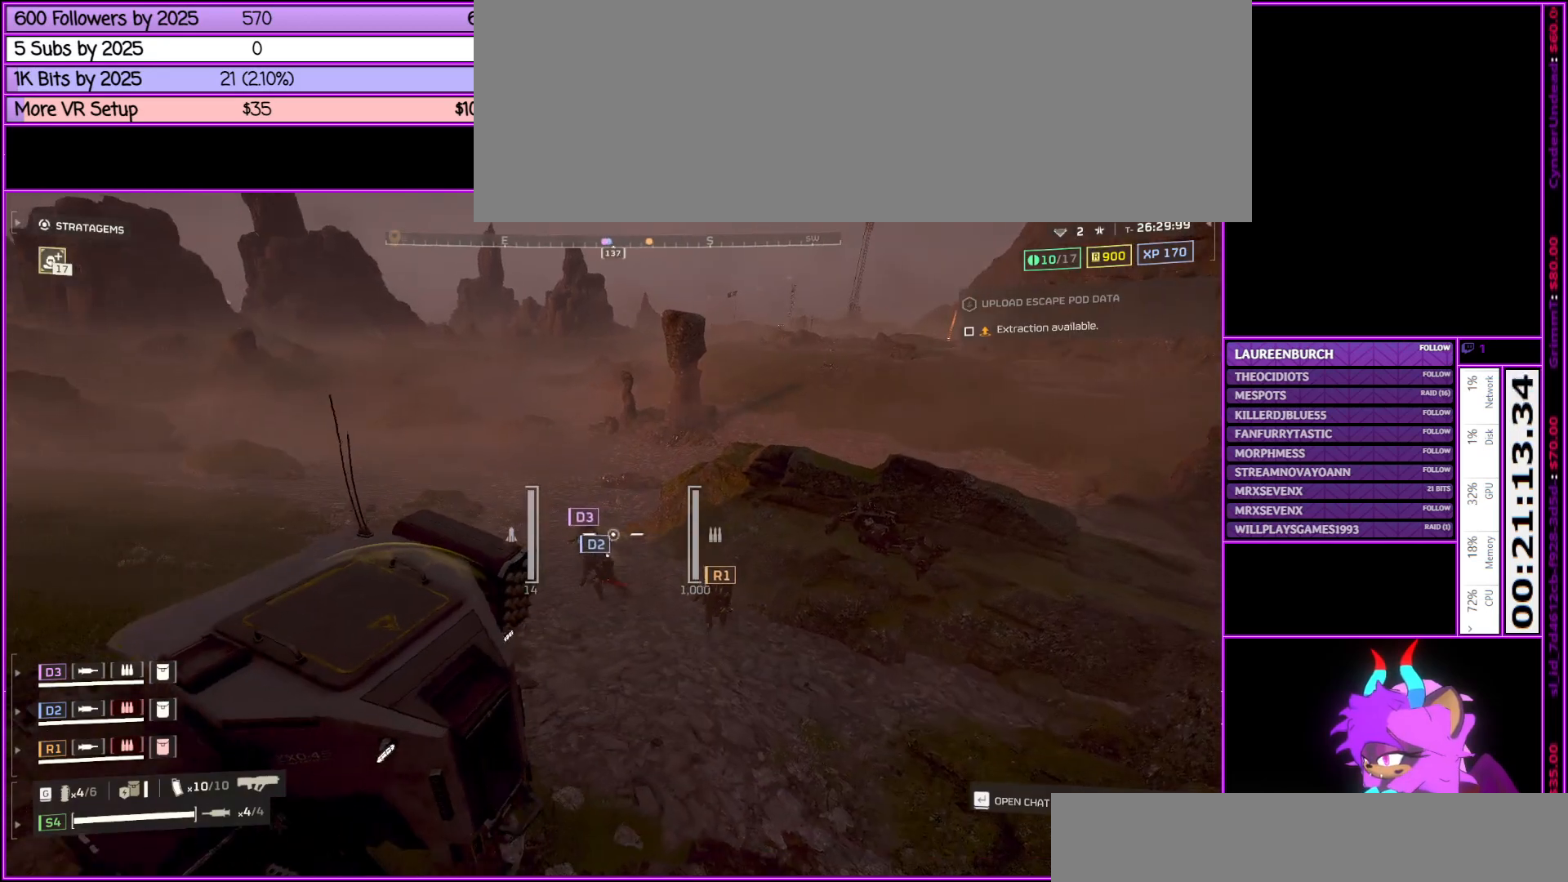
{"keys": ["q", "s"], "mouse": [], "events": [[183, "a", "up"], [317, "q", "down"]]}
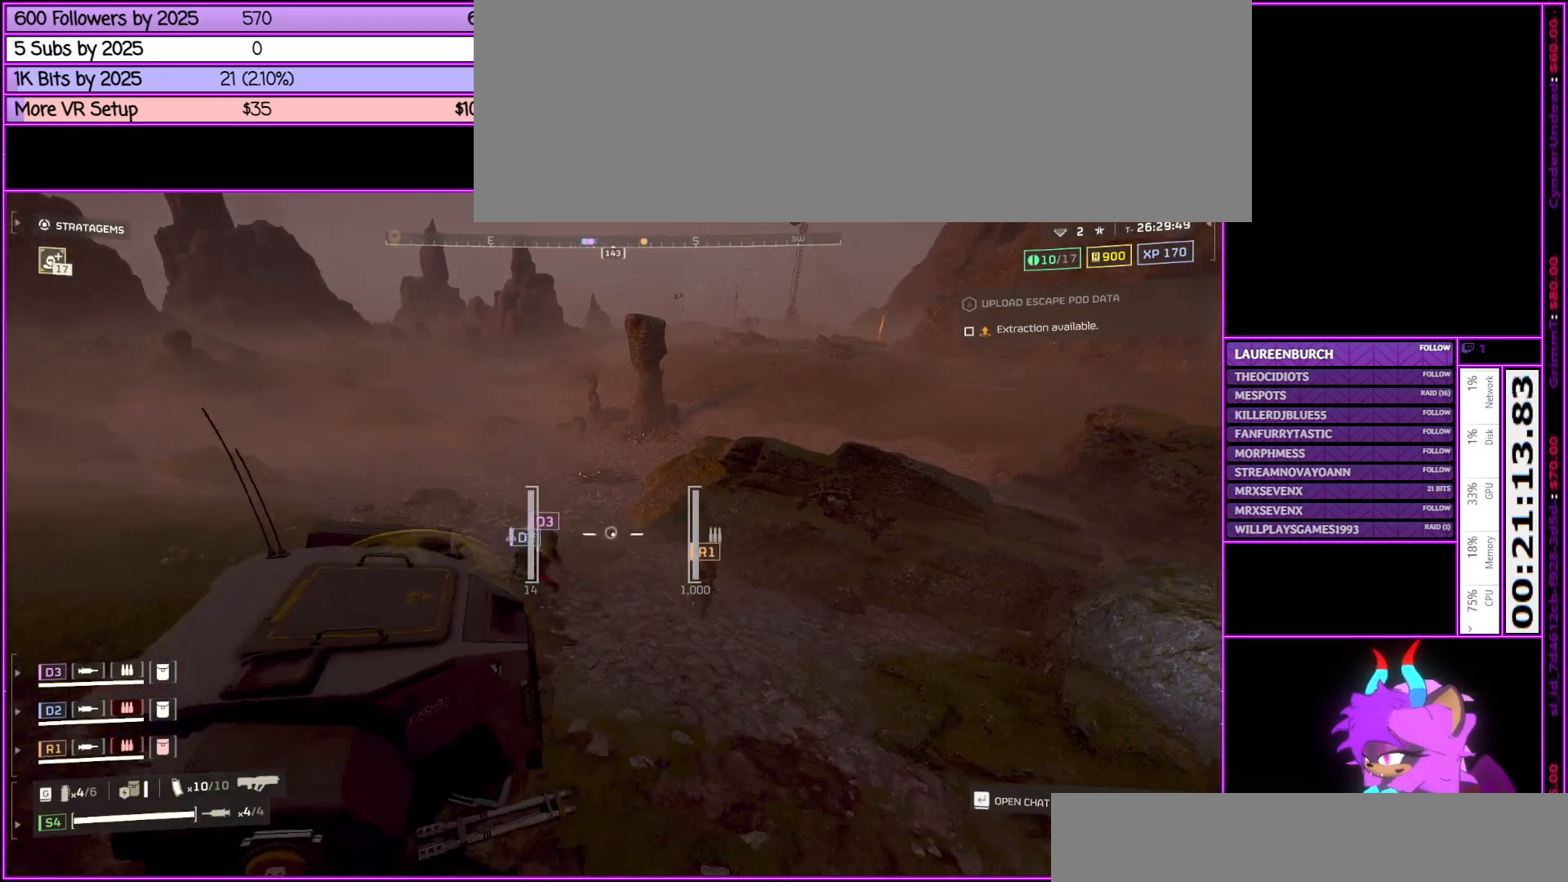
{"keys": ["q"], "mouse": [], "events": [[183, "s", "up"]]}
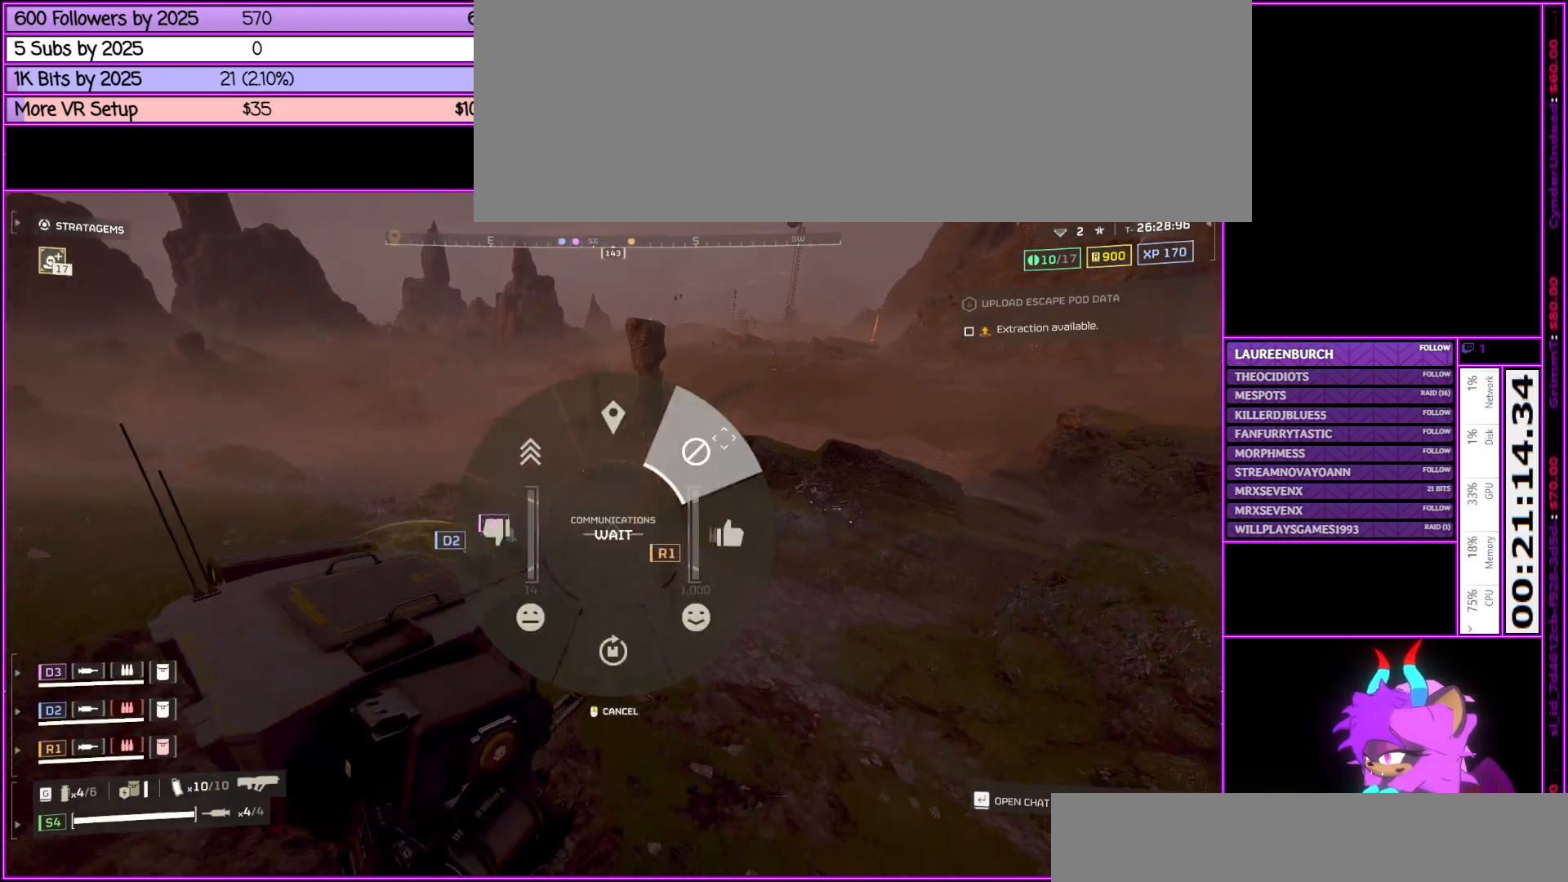
{"keys": [], "mouse": [], "events": [[67, "q", "up"]]}
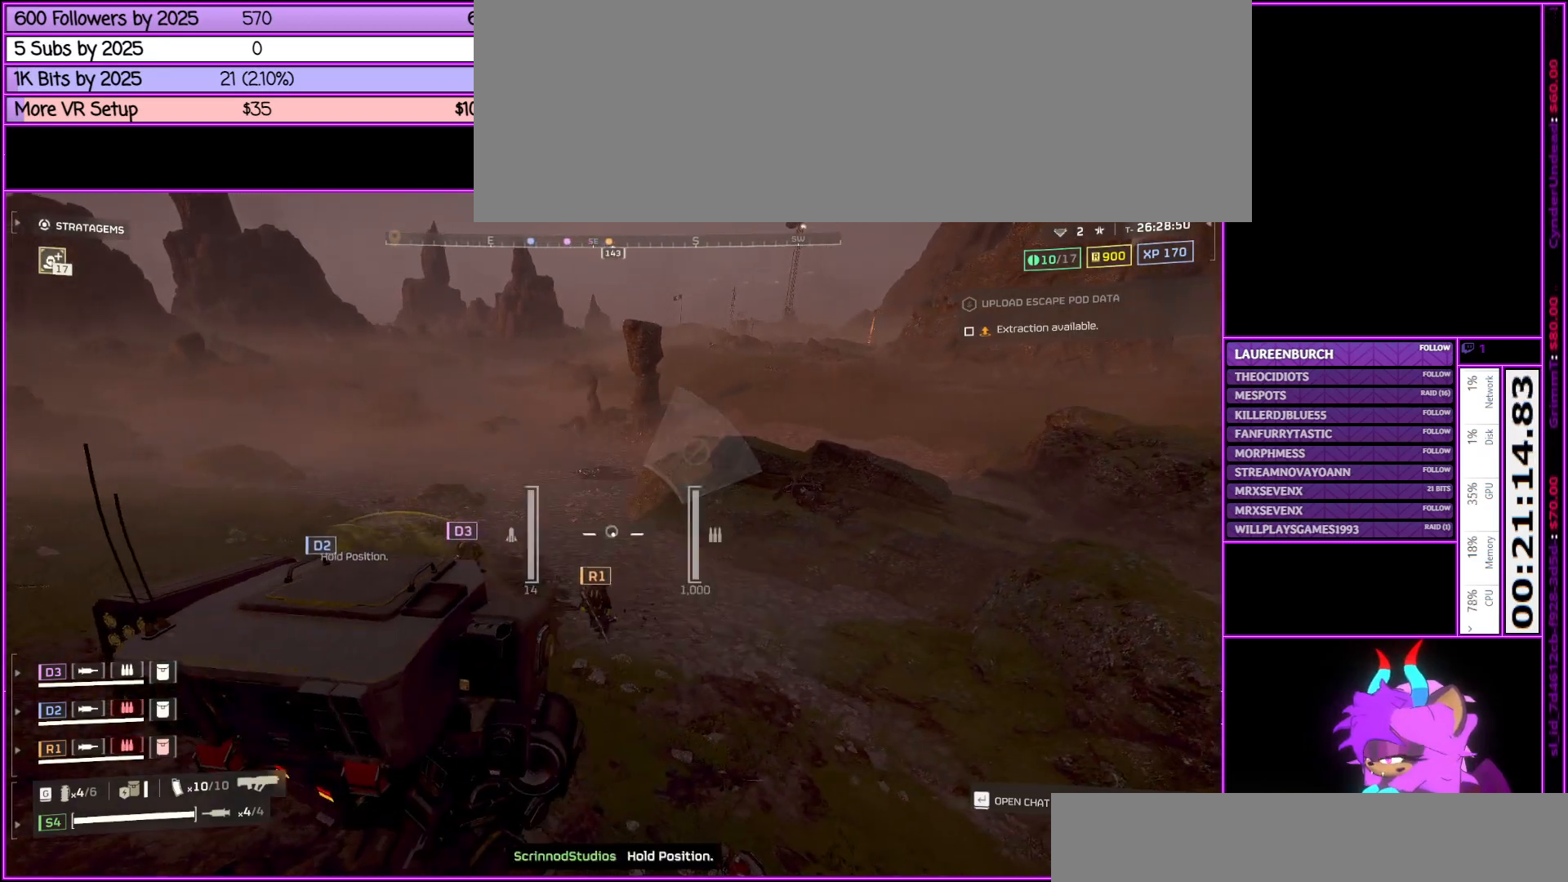
{"keys": [], "mouse": [], "events": [[83, "e", "down"], [217, "e", "up"]]}
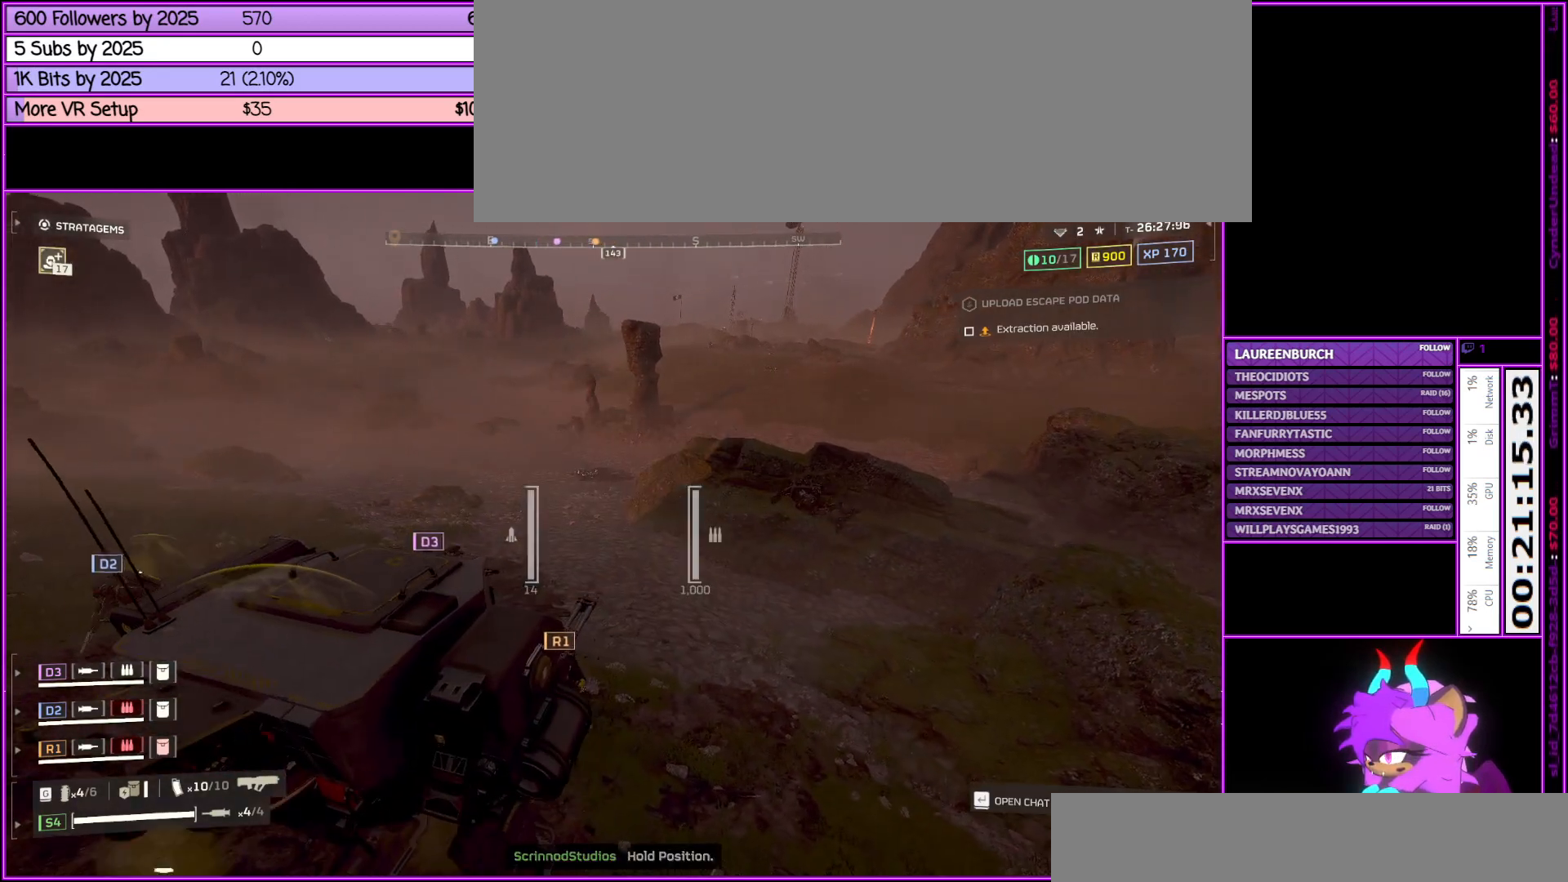
{"keys": ["s"], "mouse": [], "events": [[200, "s", "down"]]}
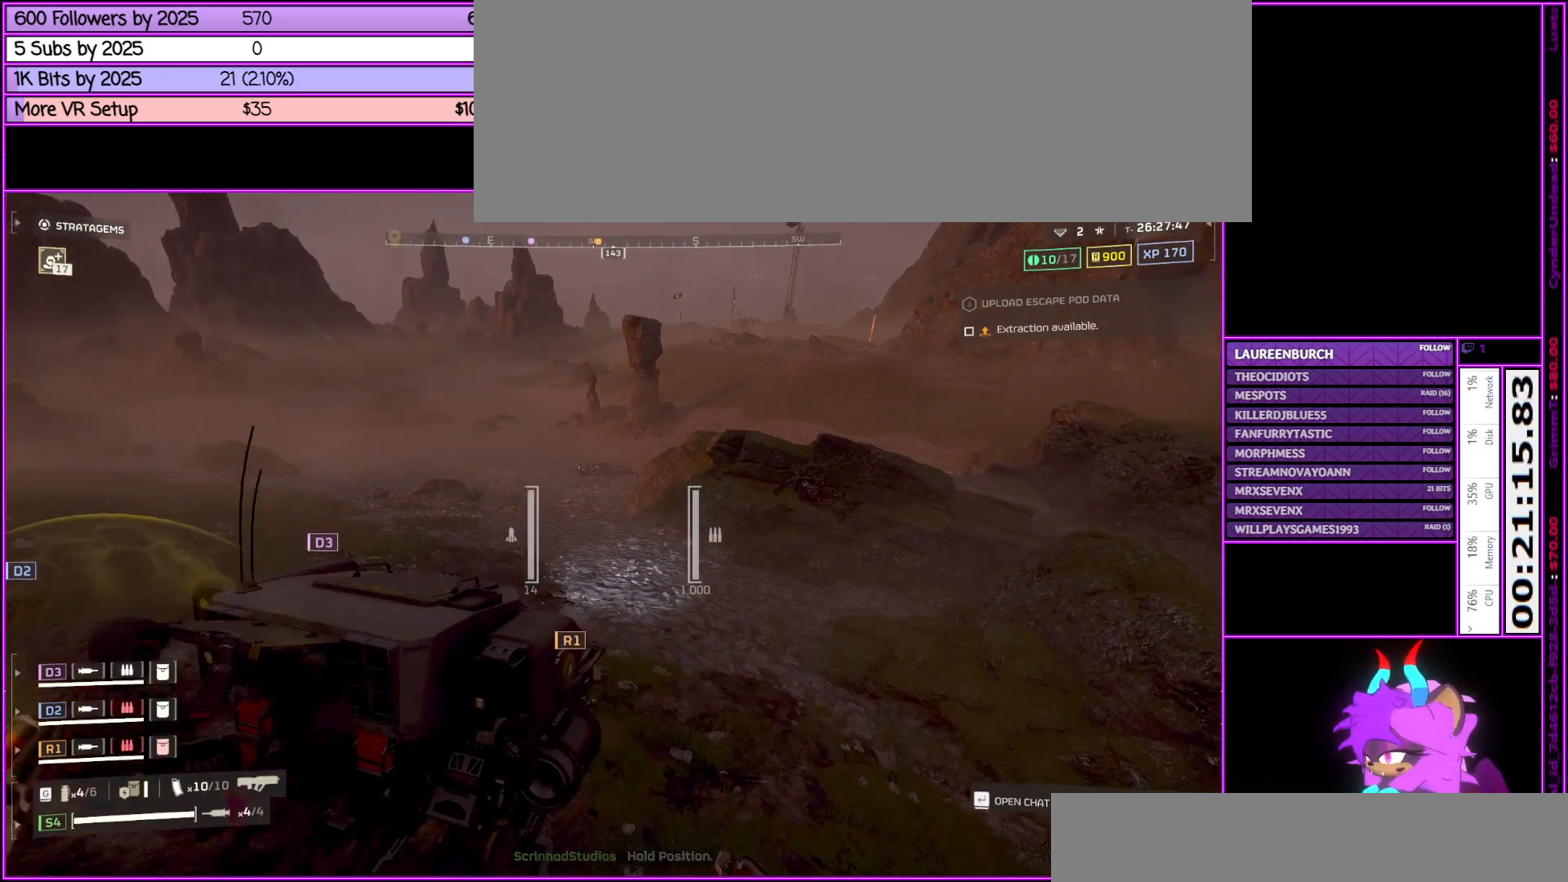
{"keys": ["a", "s"], "mouse": [], "events": [[150, "a", "down"]]}
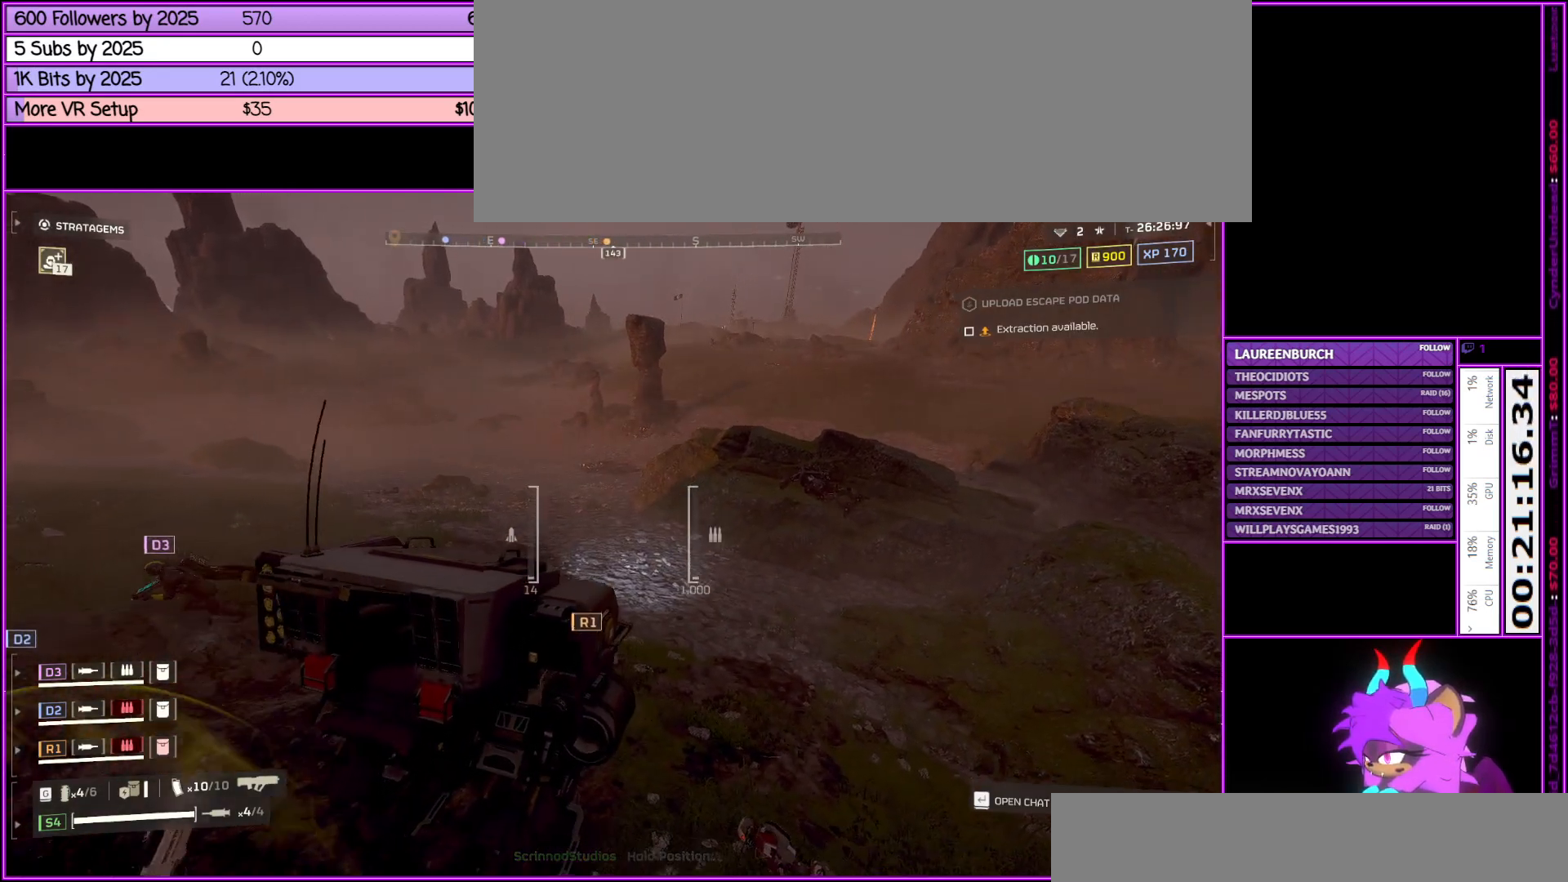
{"keys": ["s"], "mouse": [], "events": [[267, "a", "up"]]}
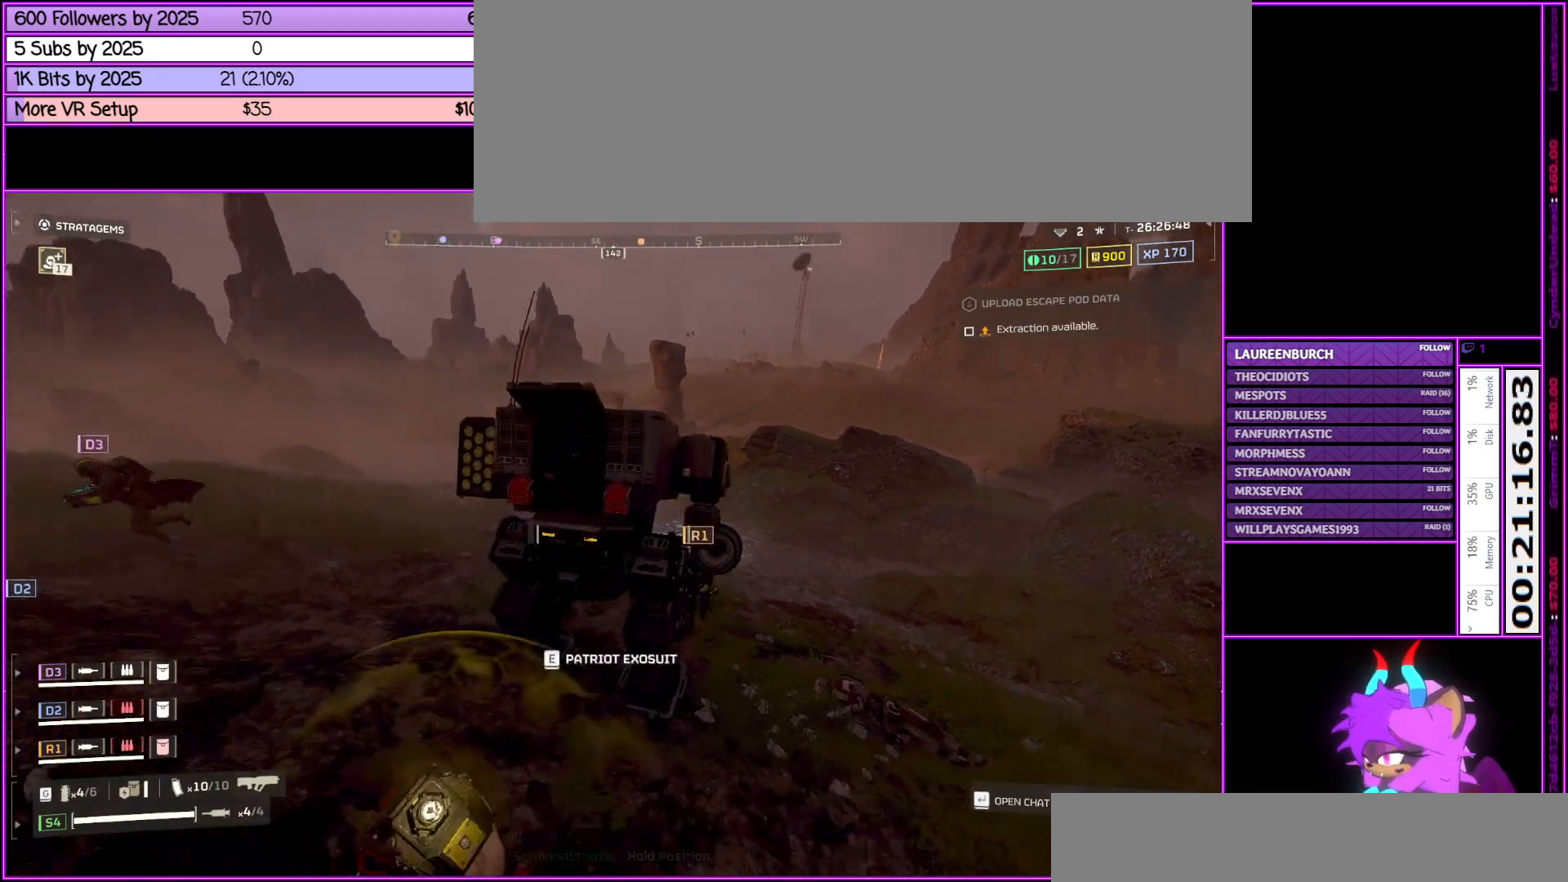
{"keys": [], "mouse": [], "events": [[50, "d", "down"], [383, "d", "up"], [467, "s", "up"]]}
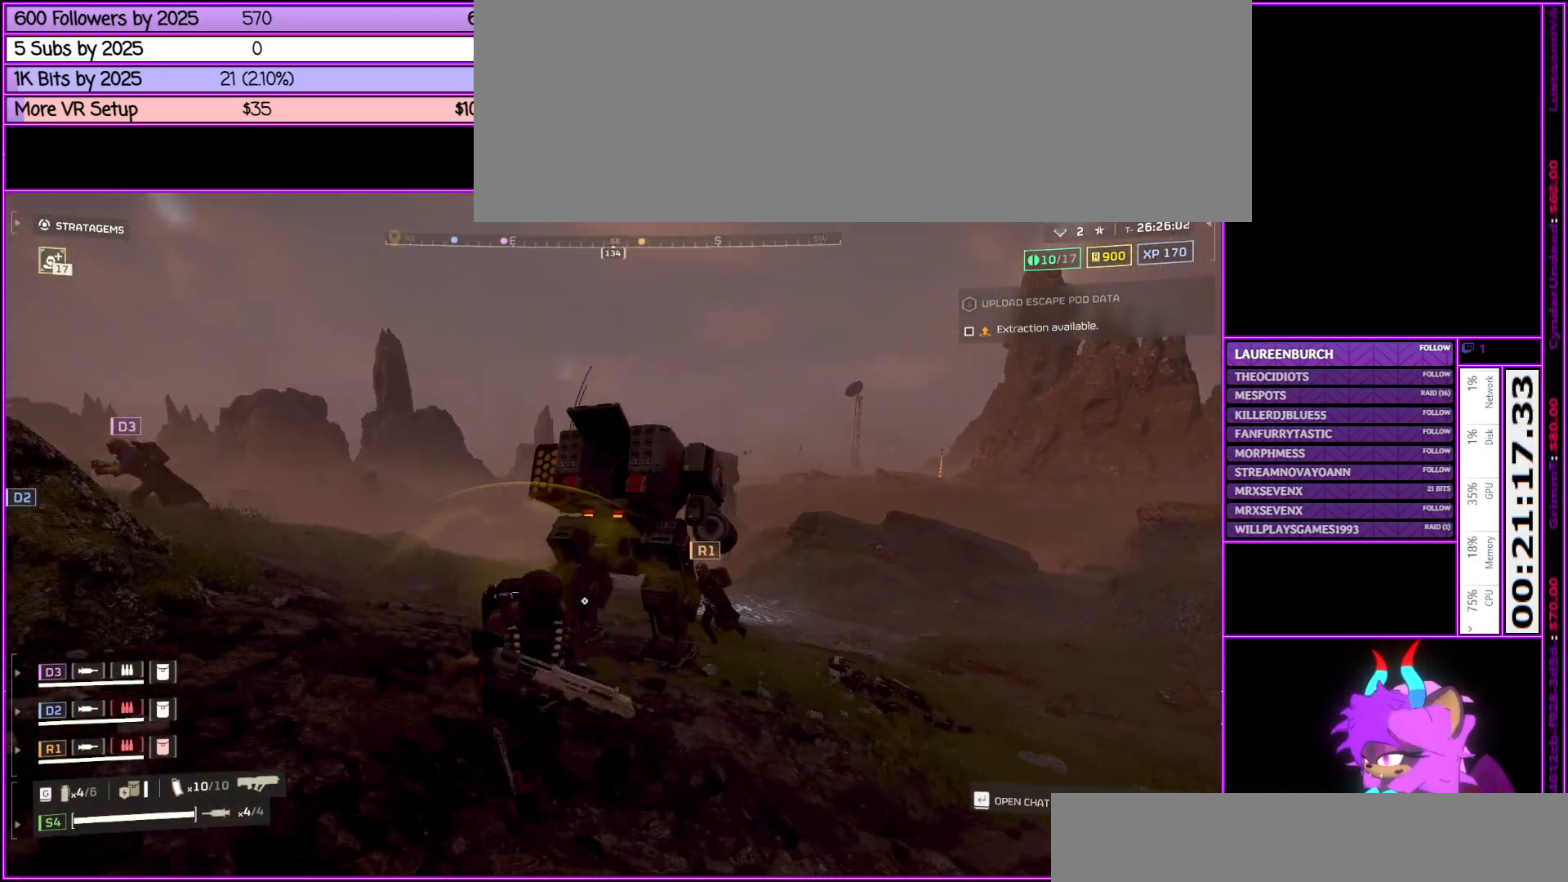
{"keys": ["q"], "mouse": ["right"], "events": [[17, "mouse_right", "down"], [450, "q", "down"]]}